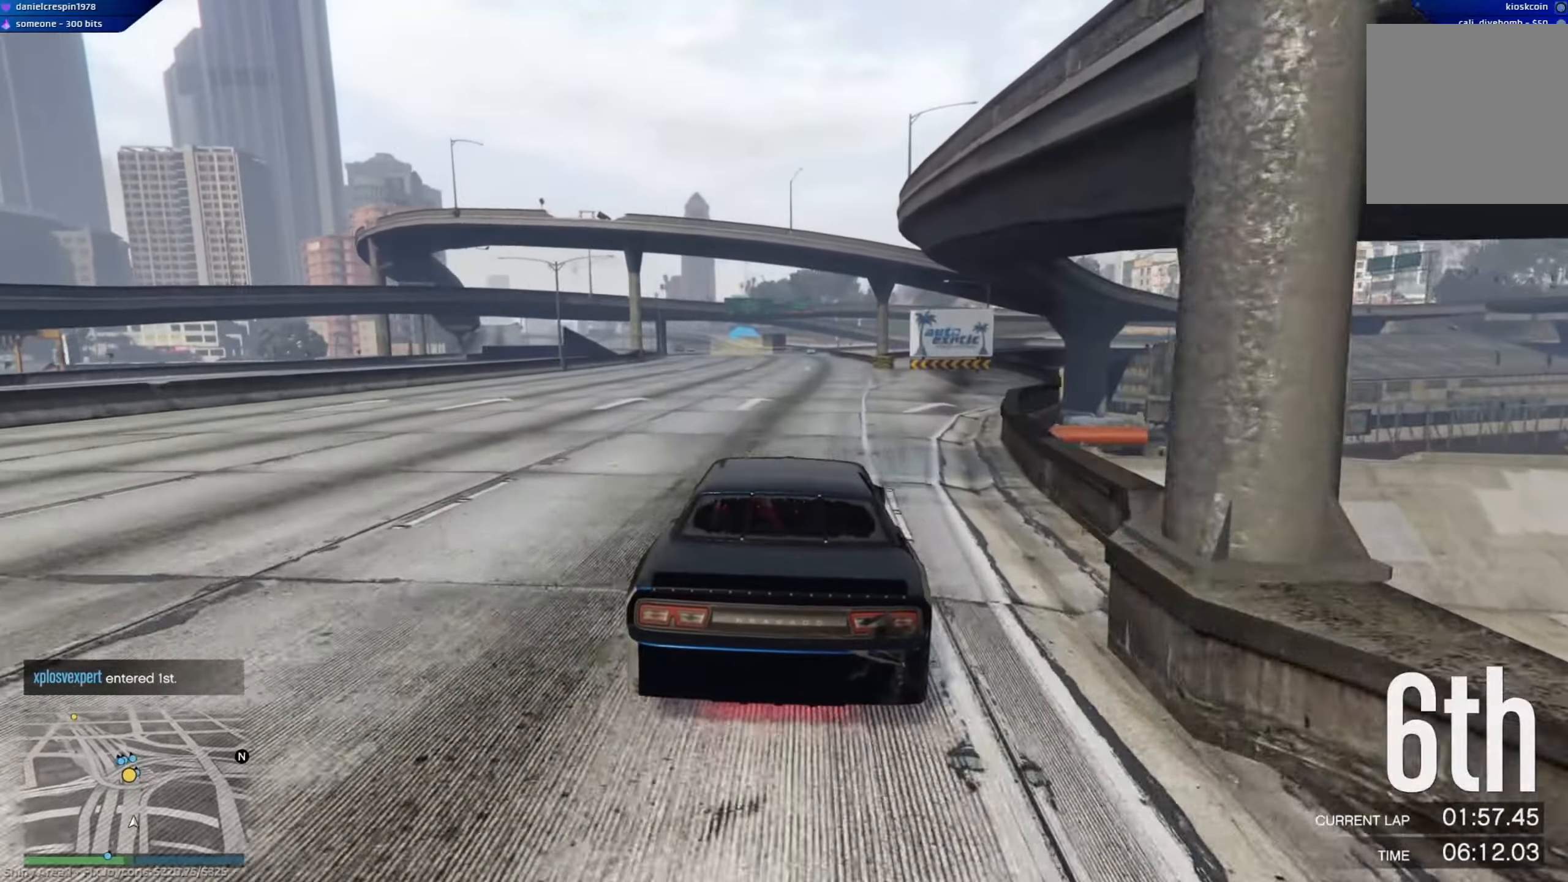
Gameplay with a controller (Xbox layout); each line is a JSON object with the inputs held at the frame after it. "events" lists button and stick changes between this image and that frame as [ms after this image, input, new state], when the widget could be followed in between.
{"buttons": ["R2"], "left_stick": "center", "right_stick": "center", "events": [[33, "A", "up"]]}
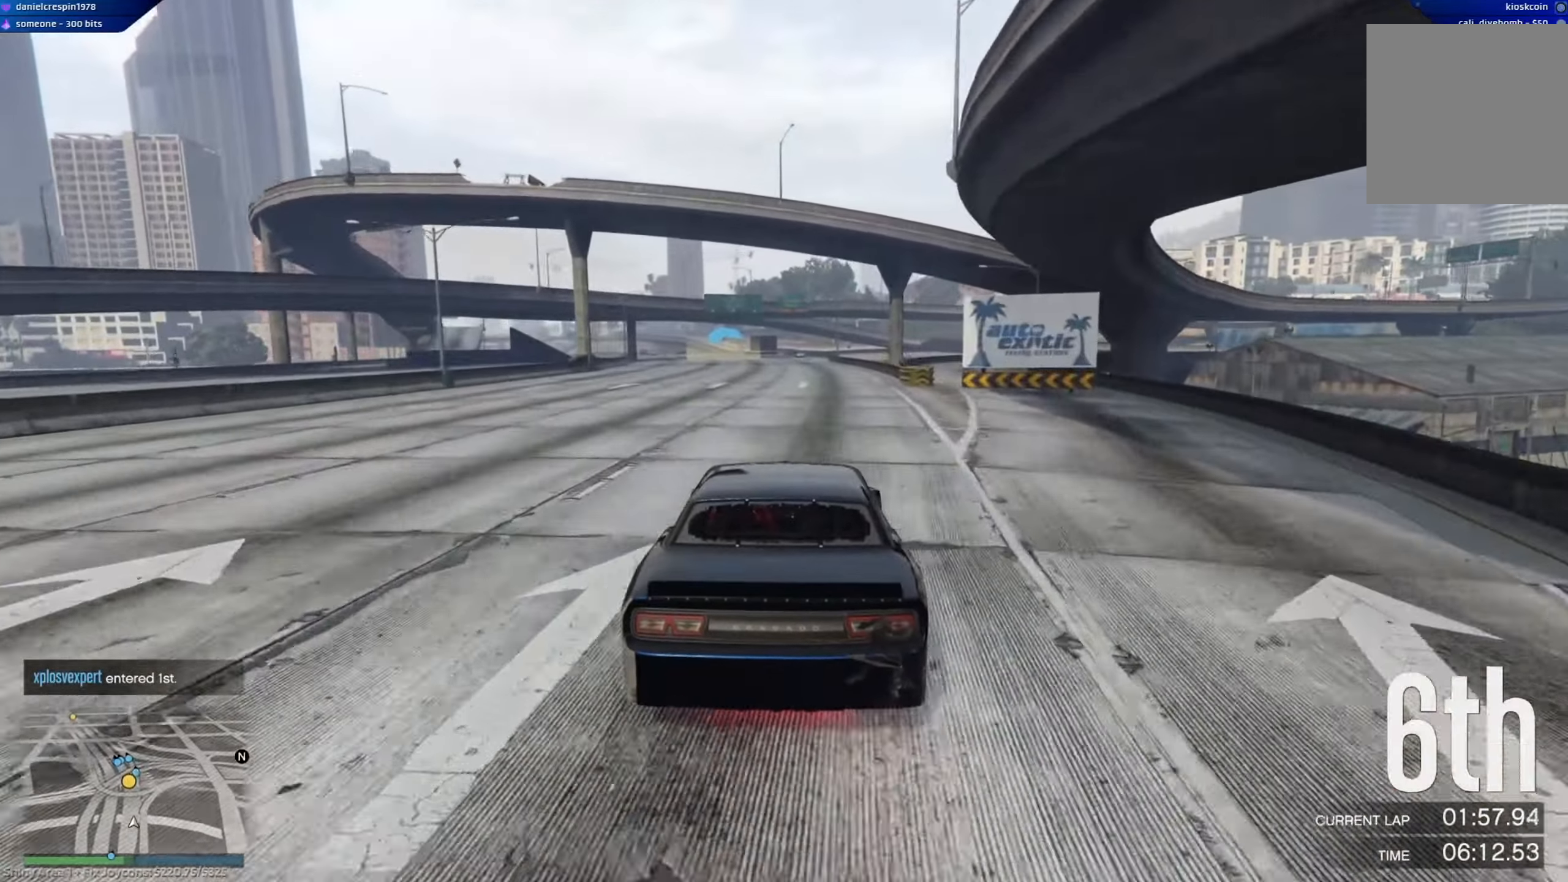
{"buttons": ["R2"], "left_stick": "center", "right_stick": "center", "events": []}
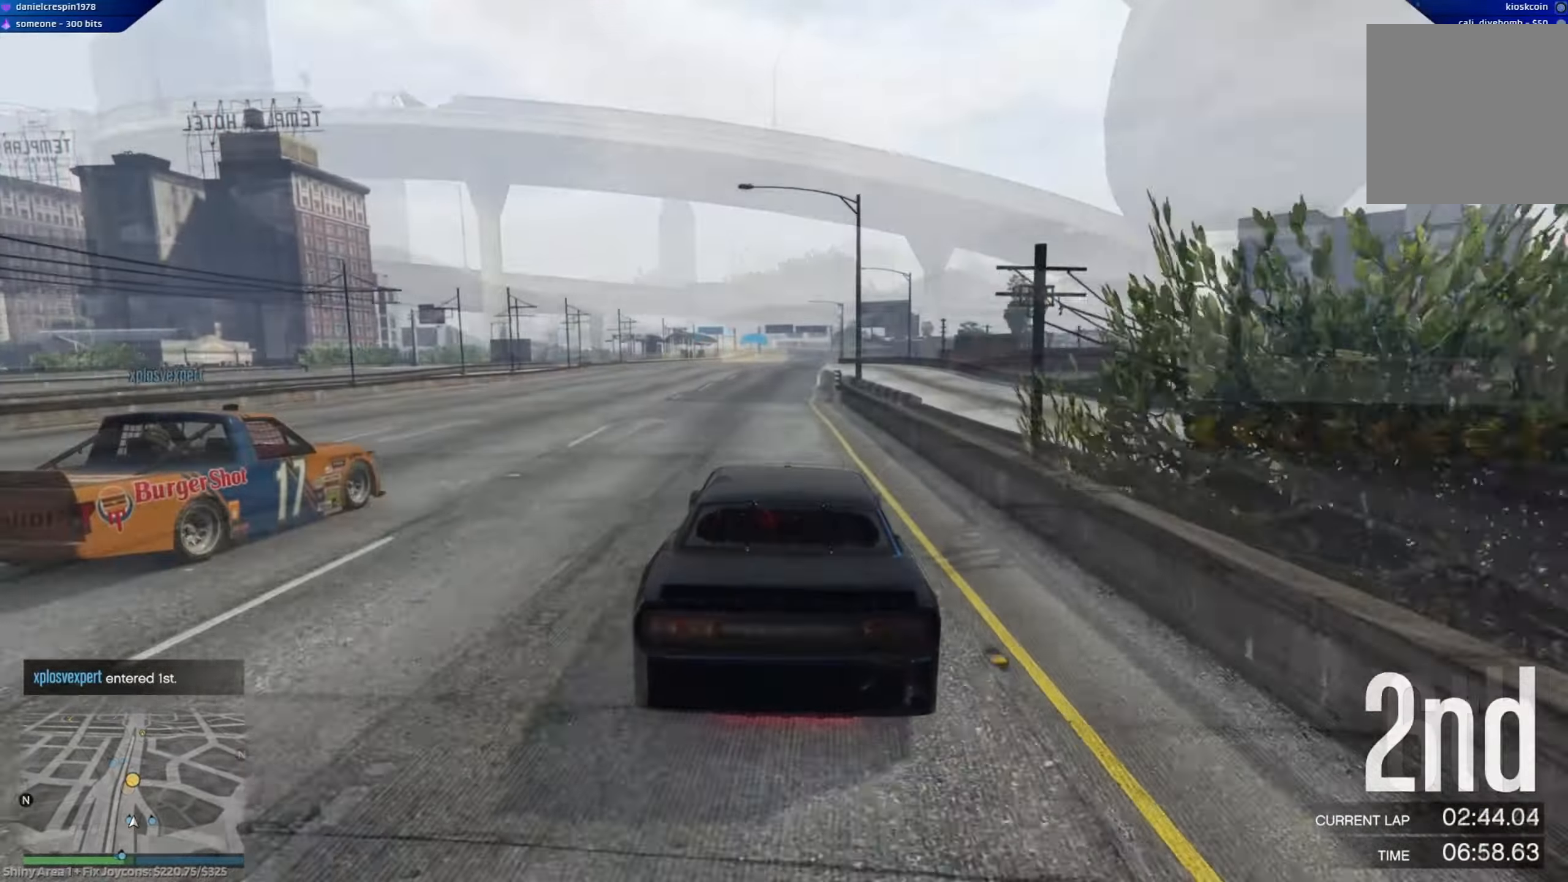
{"buttons": ["R2"], "left_stick": "center", "right_stick": "center", "events": [[167, "left_stick", "right"], [317, "left_stick", "center"]]}
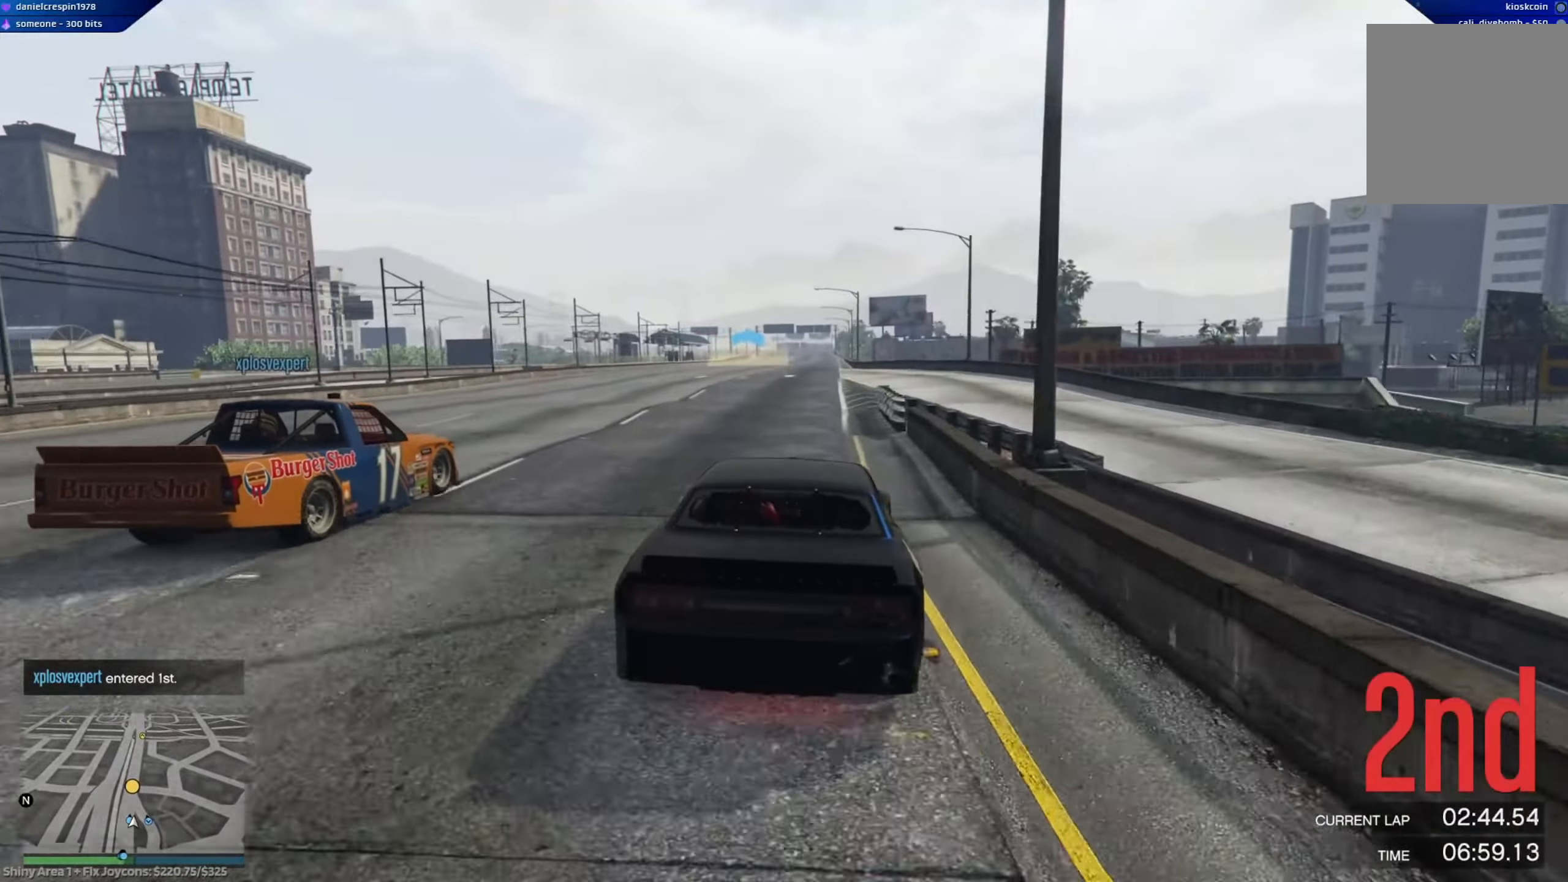
{"buttons": ["R2"], "left_stick": "right", "right_stick": "center", "events": [[50, "left_stick", "right"]]}
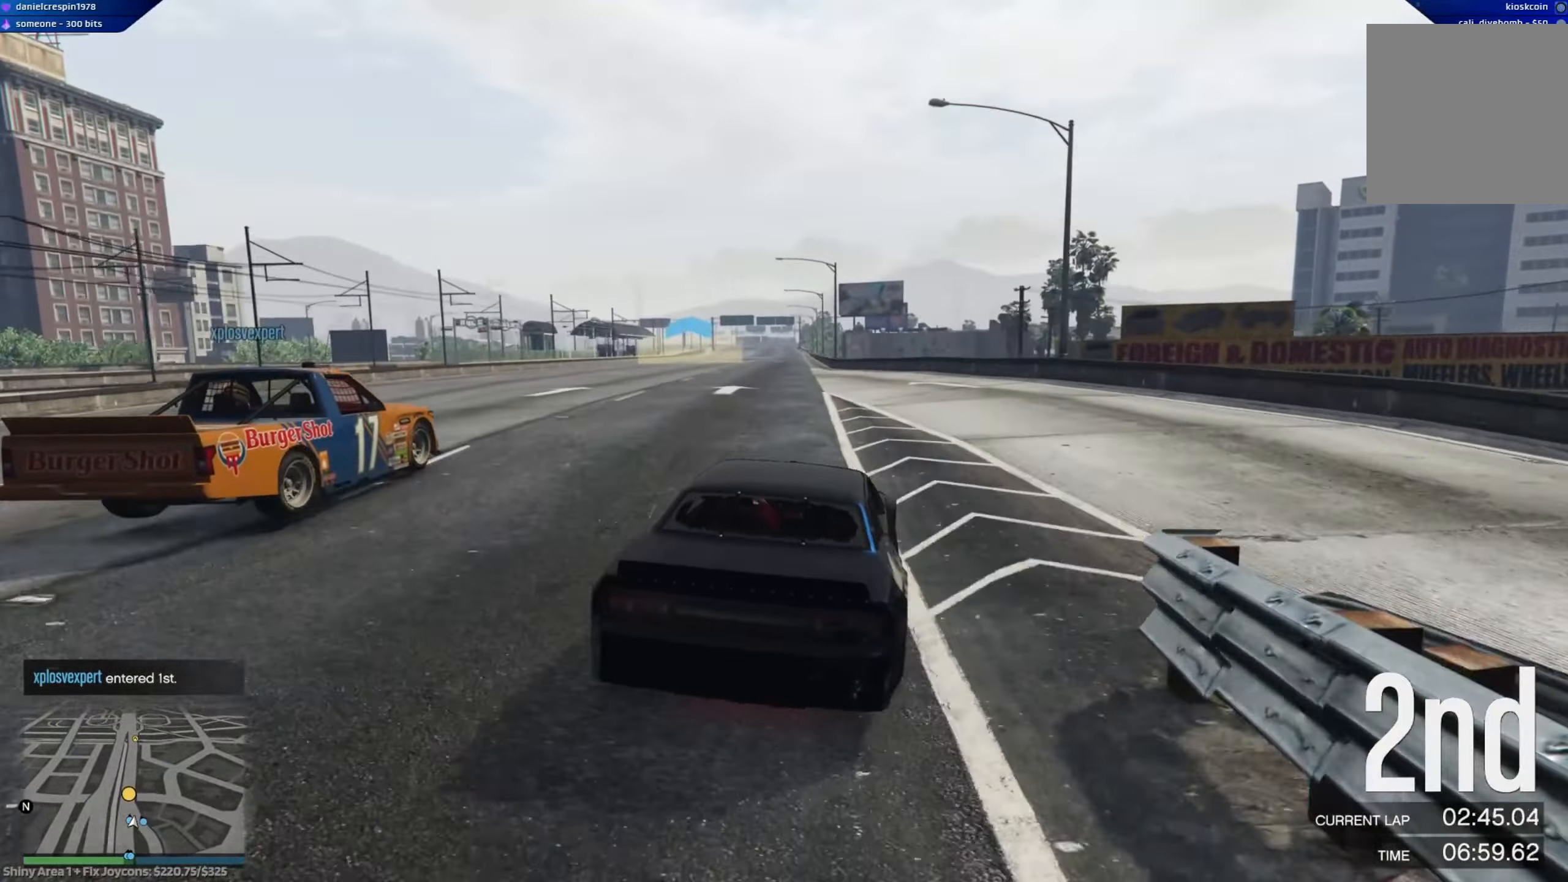
{"buttons": ["R2"], "left_stick": "center", "right_stick": "center", "events": [[450, "left_stick", "center"]]}
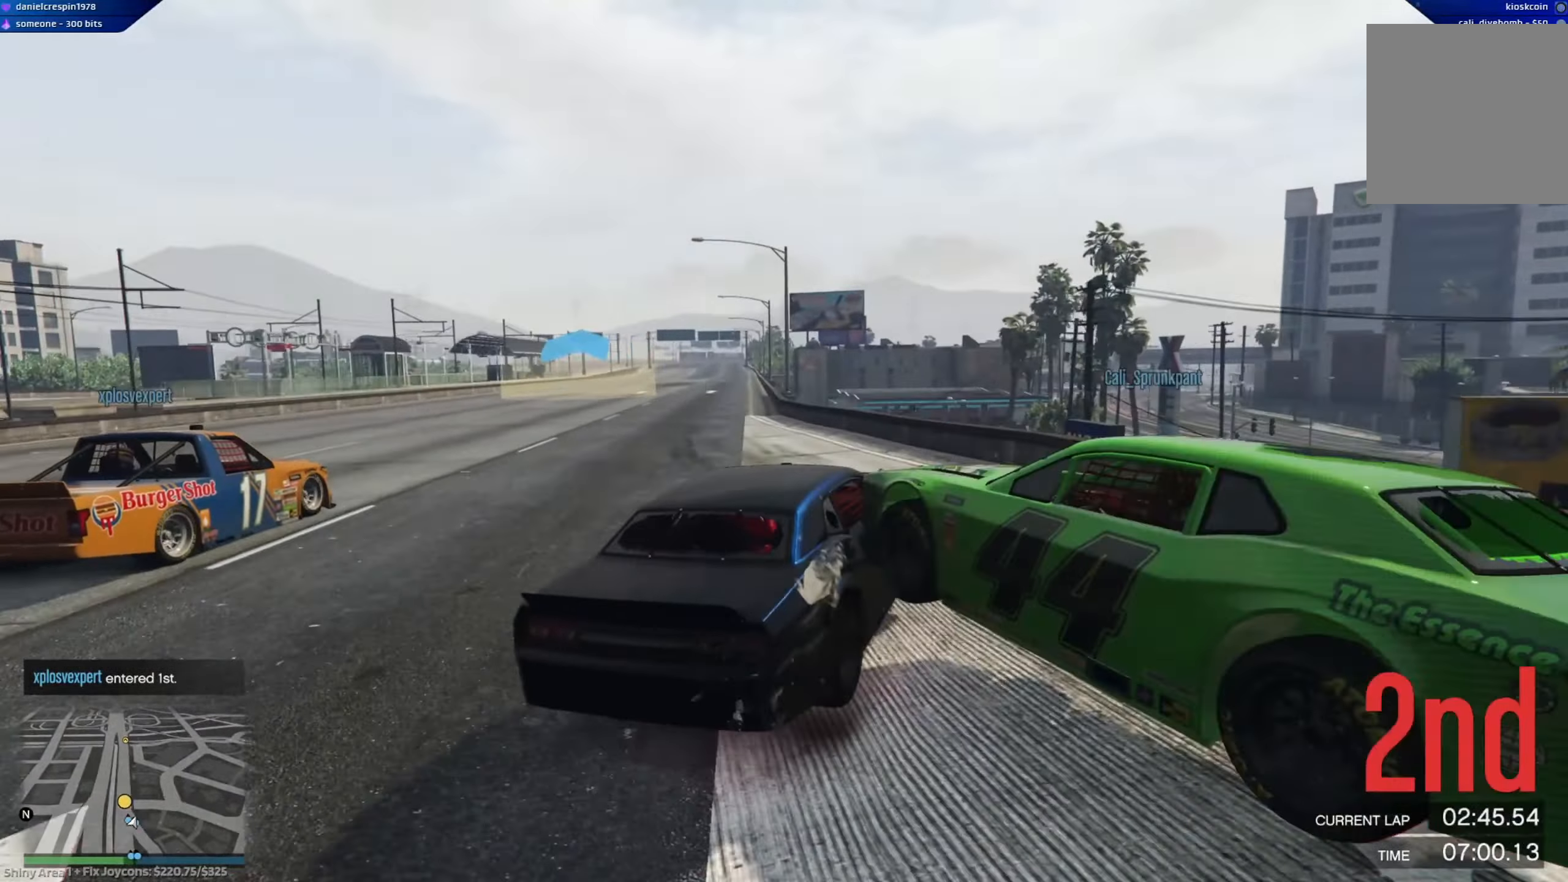
{"buttons": [], "left_stick": "center", "right_stick": "center", "events": [[200, "R2", "up"]]}
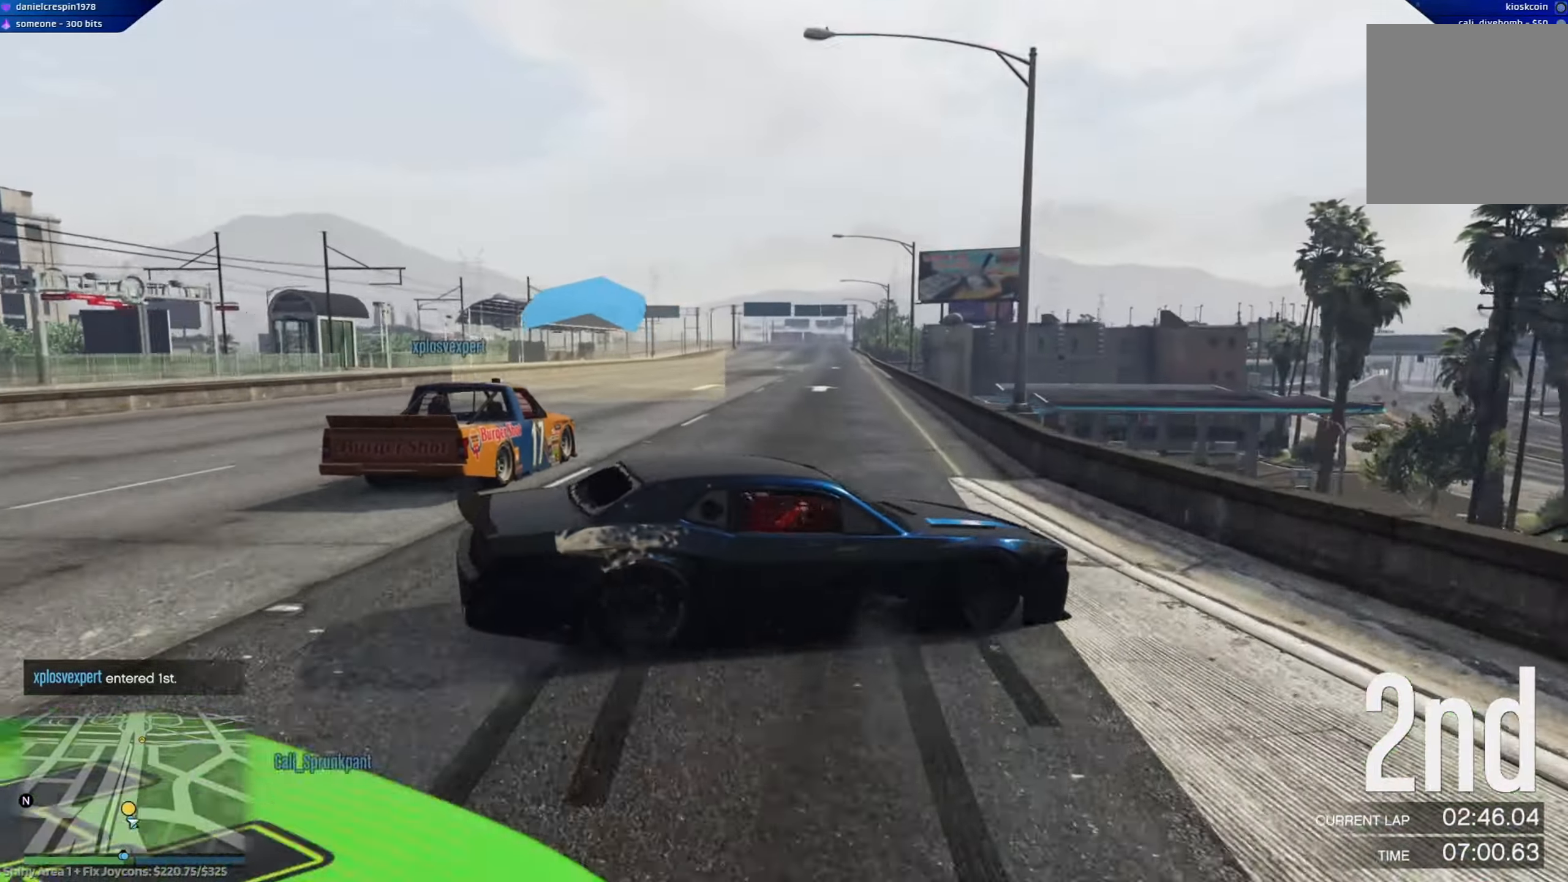
{"buttons": [], "left_stick": "center", "right_stick": "center", "events": [[217, "left_stick", "right"], [433, "left_stick", "center"]]}
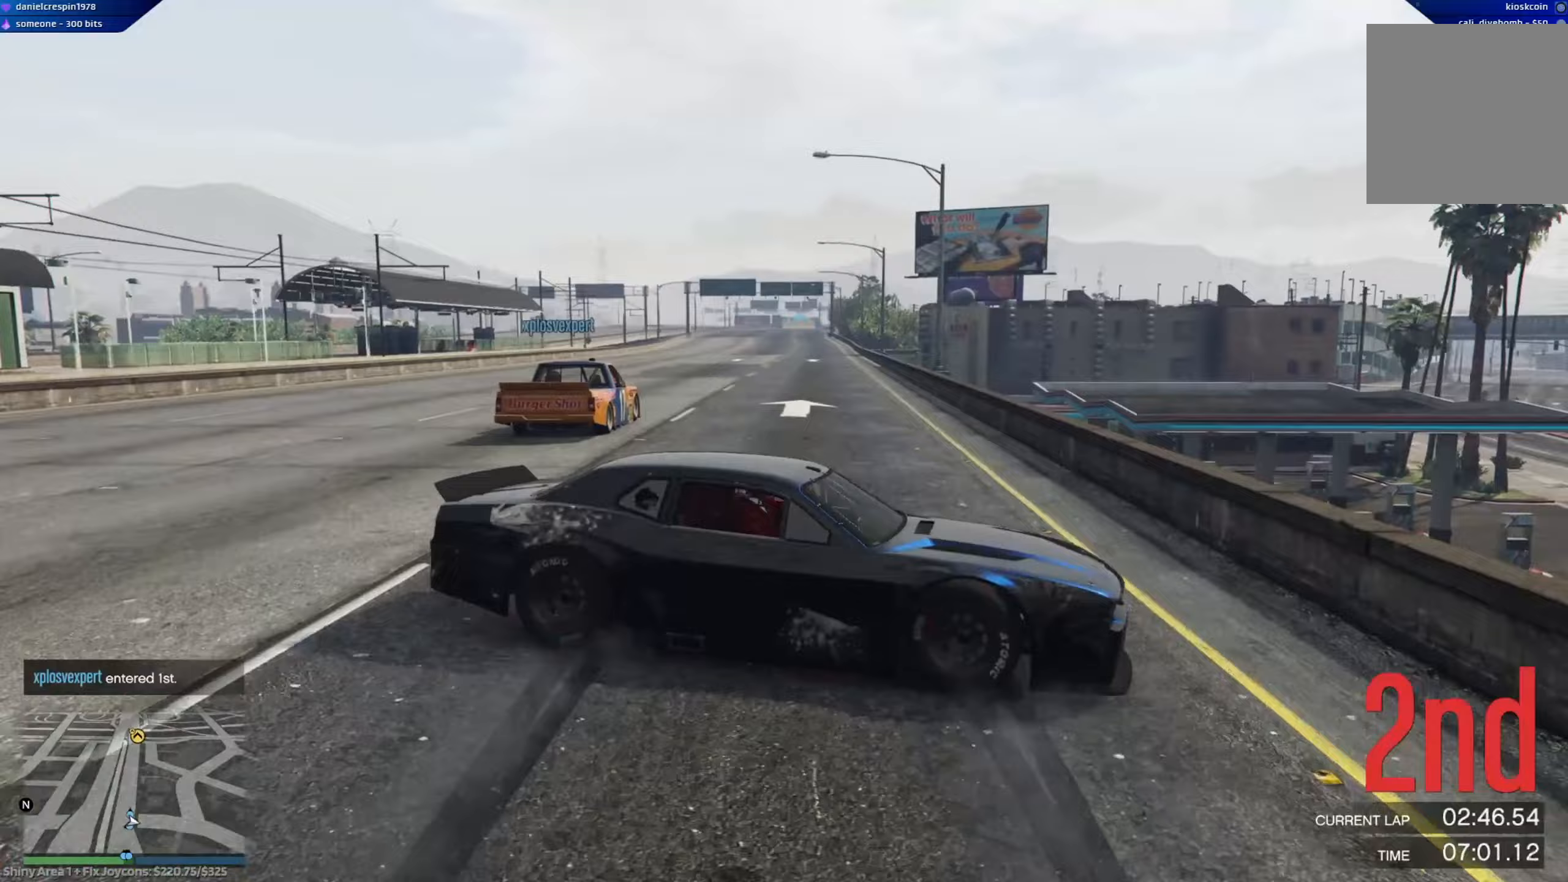
{"buttons": ["L2"], "left_stick": "right", "right_stick": "center", "events": [[200, "left_stick", "right"], [250, "L2", "down"]]}
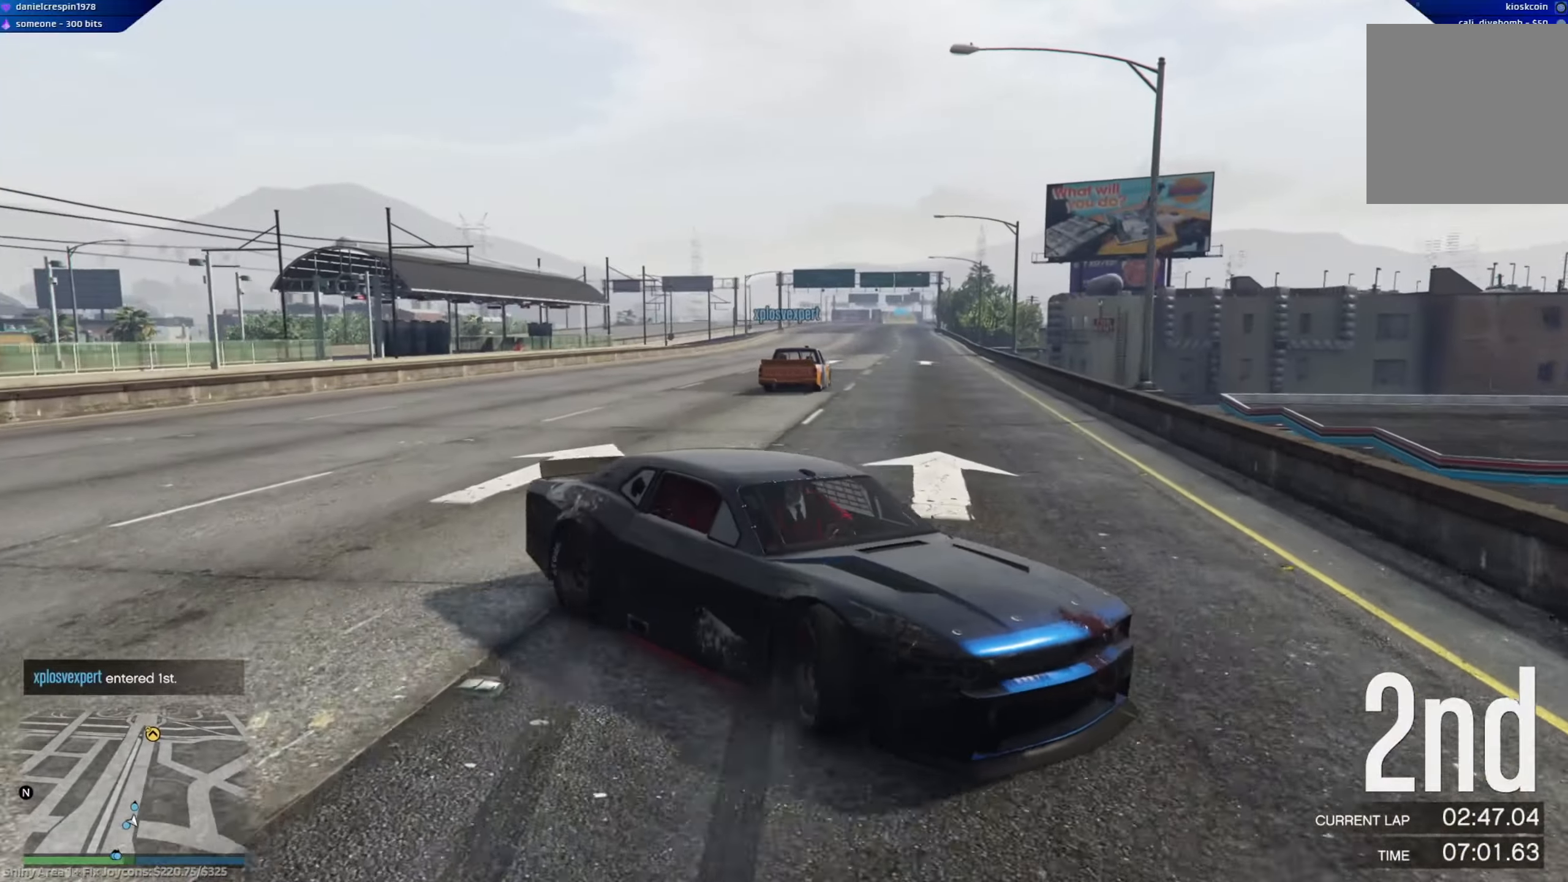
{"buttons": [], "left_stick": "right", "right_stick": "center", "events": [[400, "L2", "up"]]}
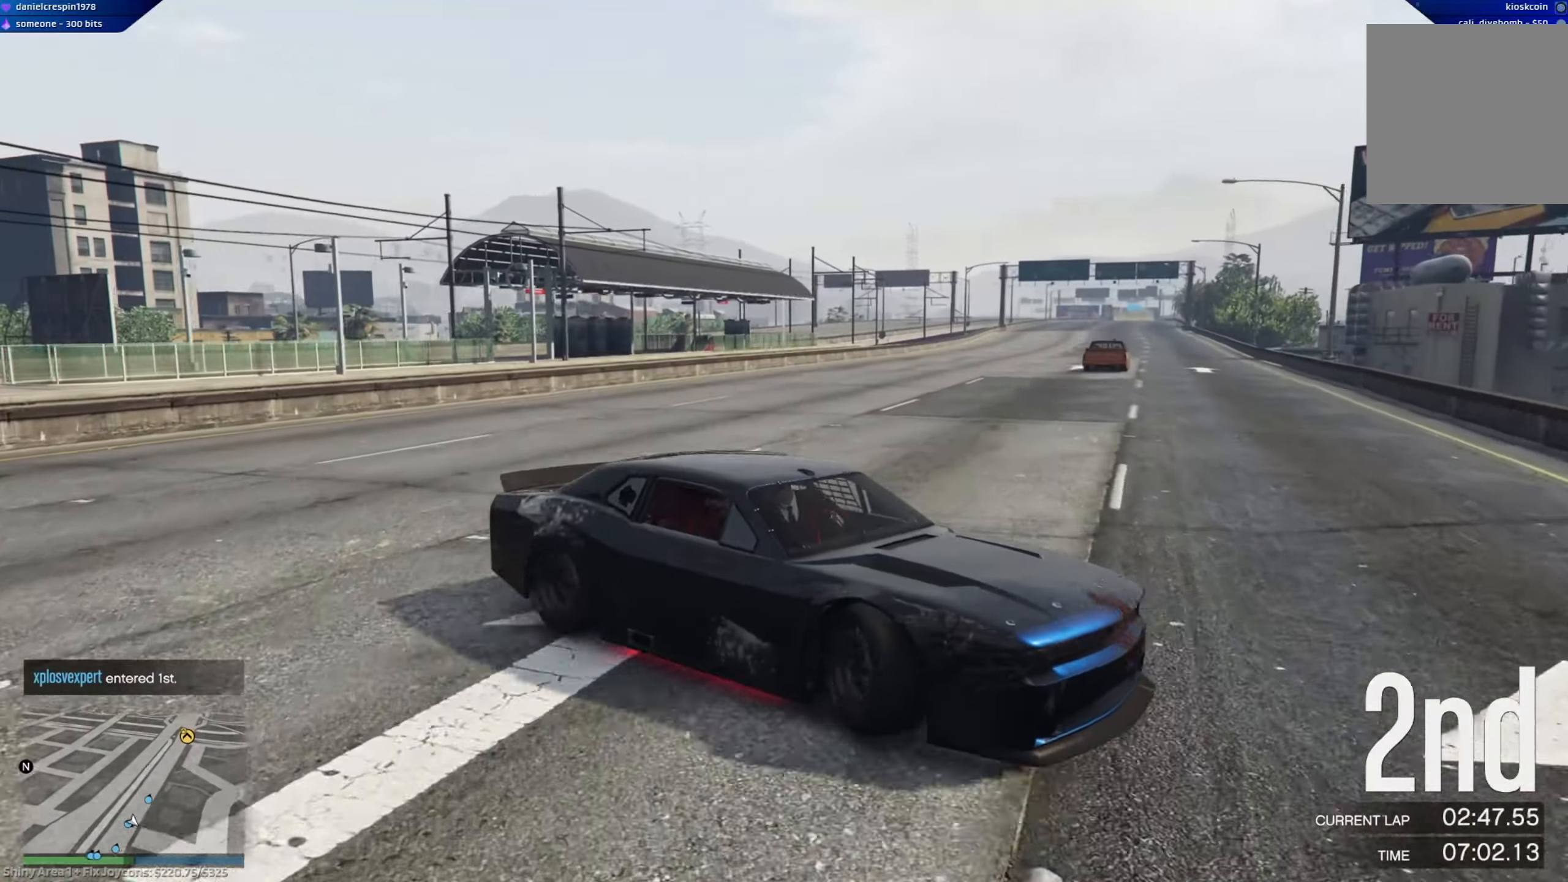
{"buttons": ["R2"], "left_stick": "left", "right_stick": "center", "events": [[50, "R2", "down"], [150, "left_stick", "left"]]}
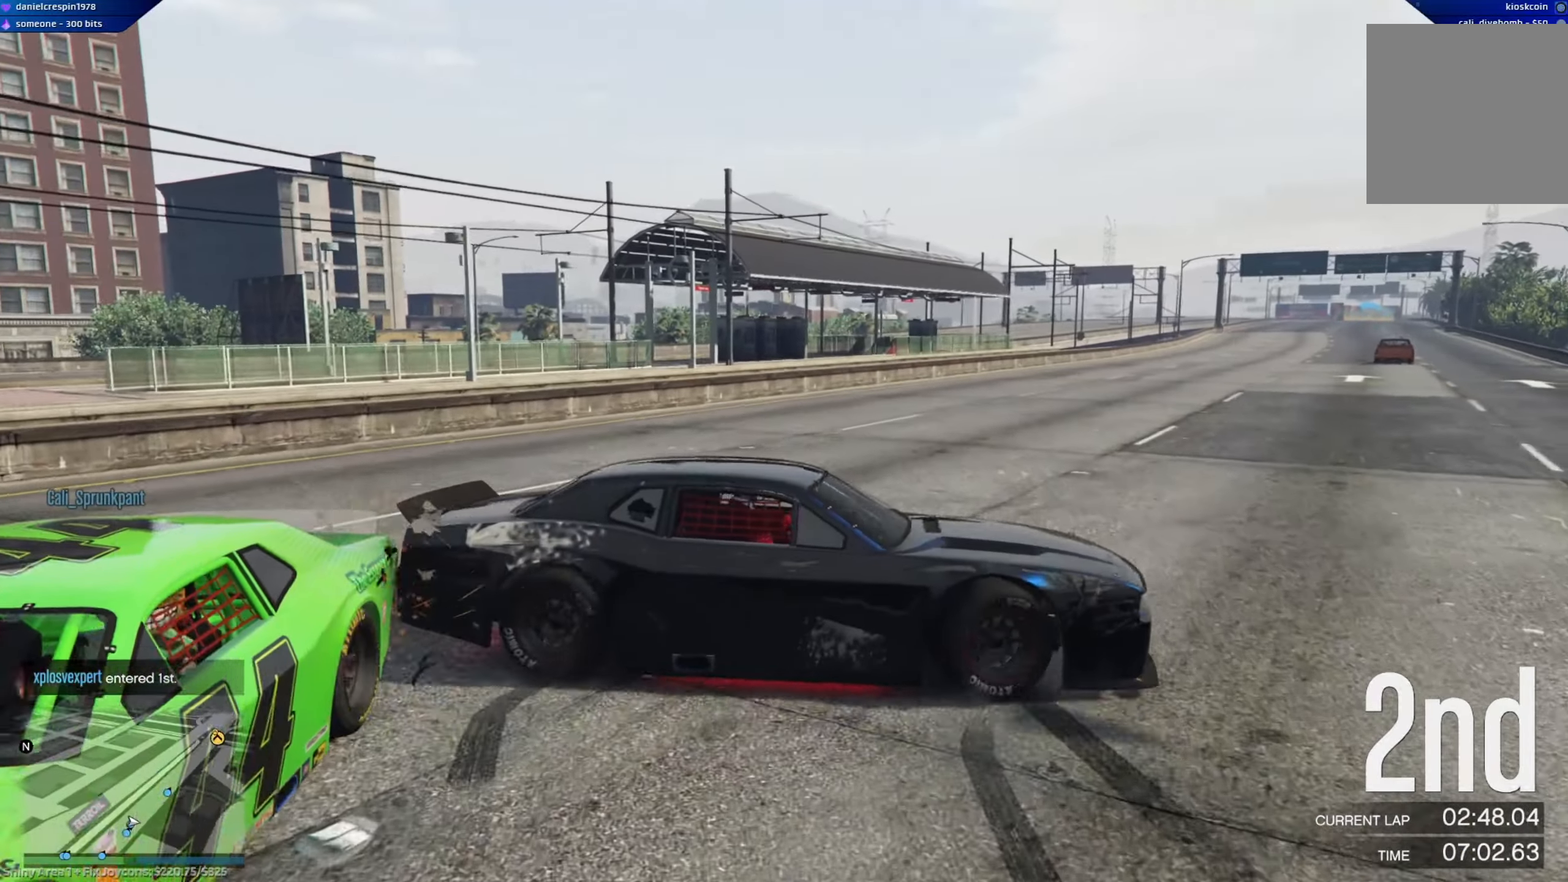
{"buttons": ["R2"], "left_stick": "left", "right_stick": "center", "events": []}
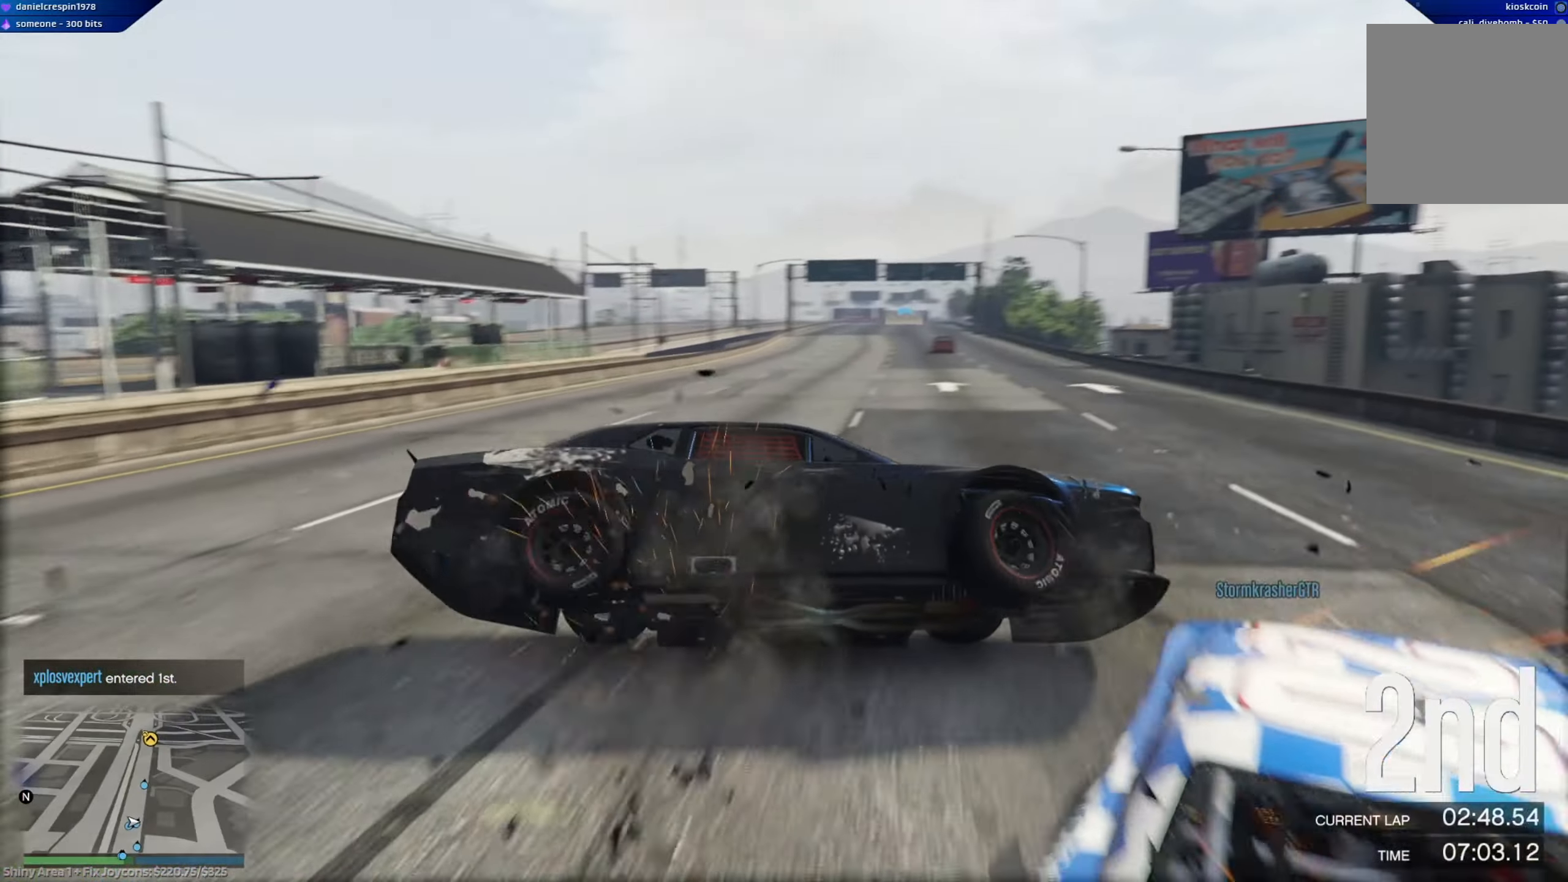
{"buttons": [], "left_stick": "left", "right_stick": "center", "events": [[217, "R2", "up"]]}
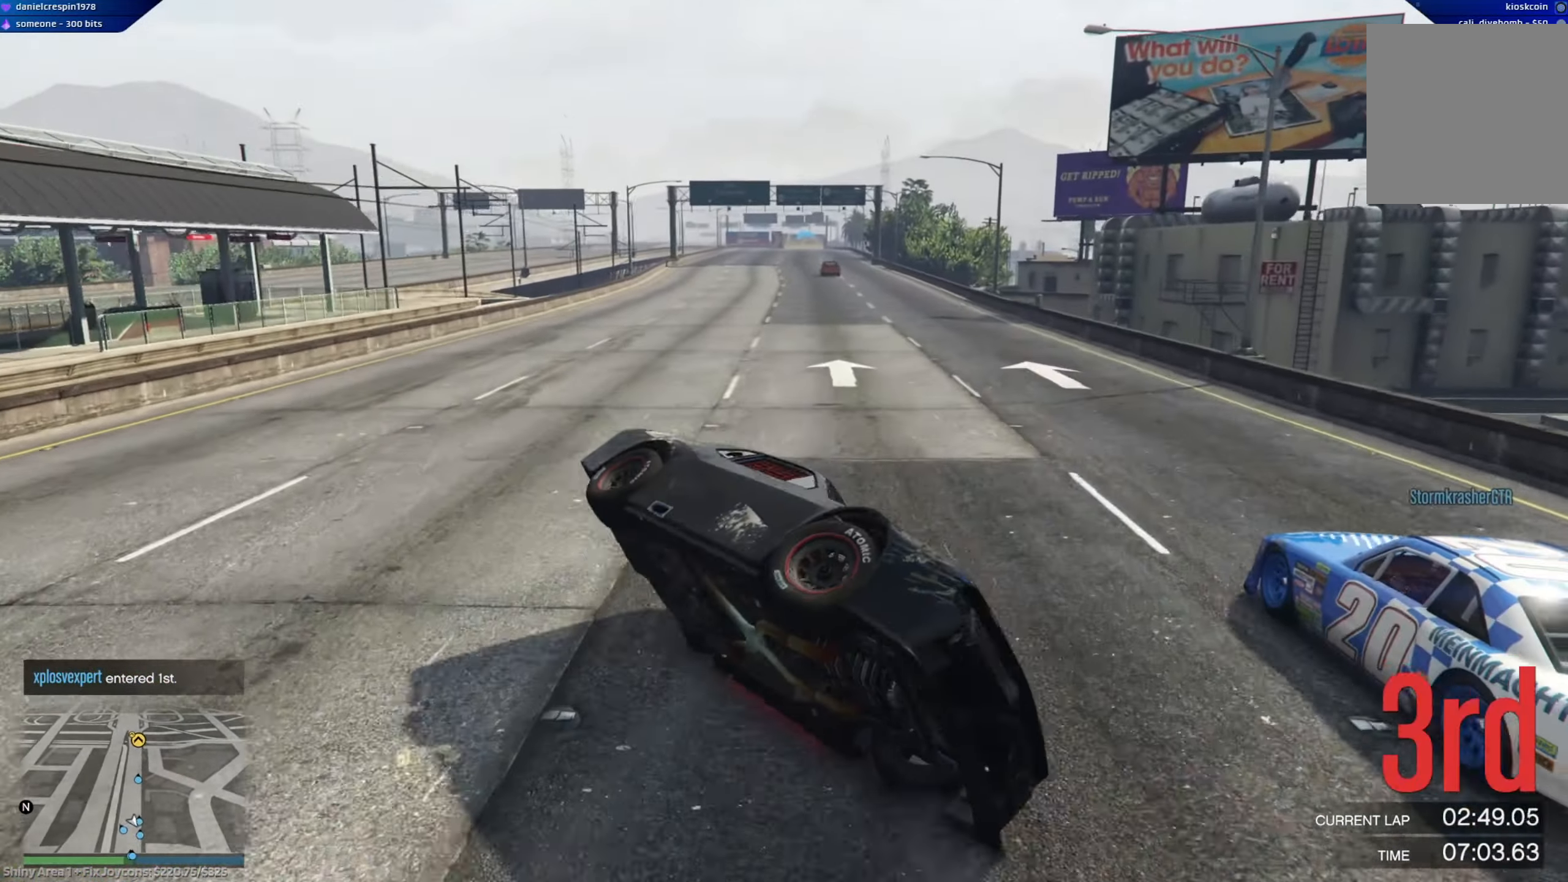
{"buttons": ["L2"], "left_stick": "left", "right_stick": "center", "events": [[117, "L2", "down"]]}
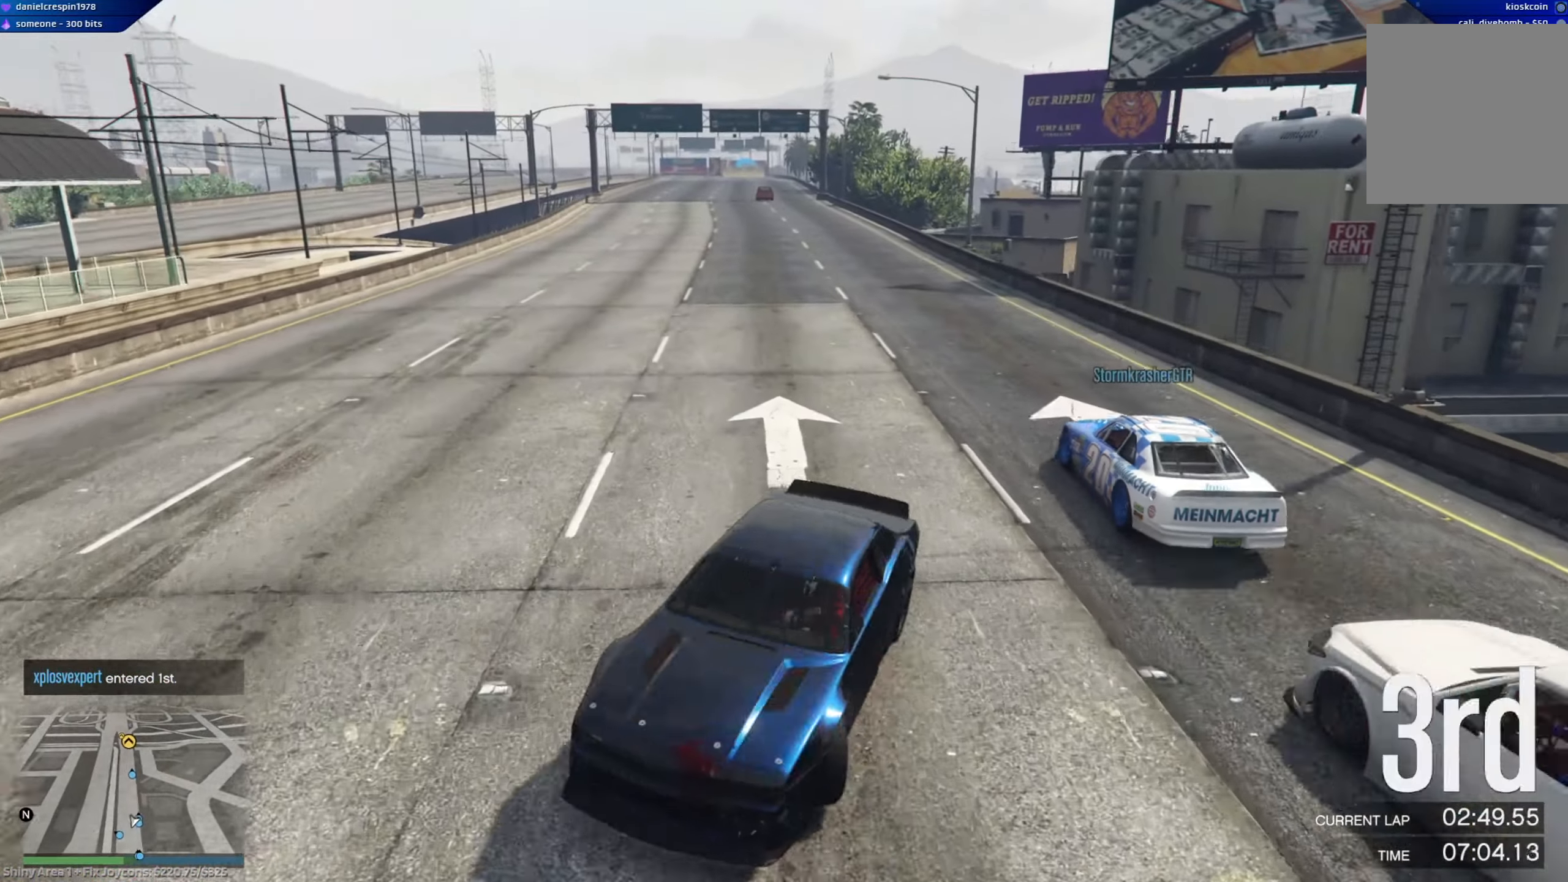
{"buttons": ["R2"], "left_stick": "up-left", "right_stick": "center", "events": [[300, "L2", "up"], [383, "R2", "down"], [433, "left_stick", "up-left"]]}
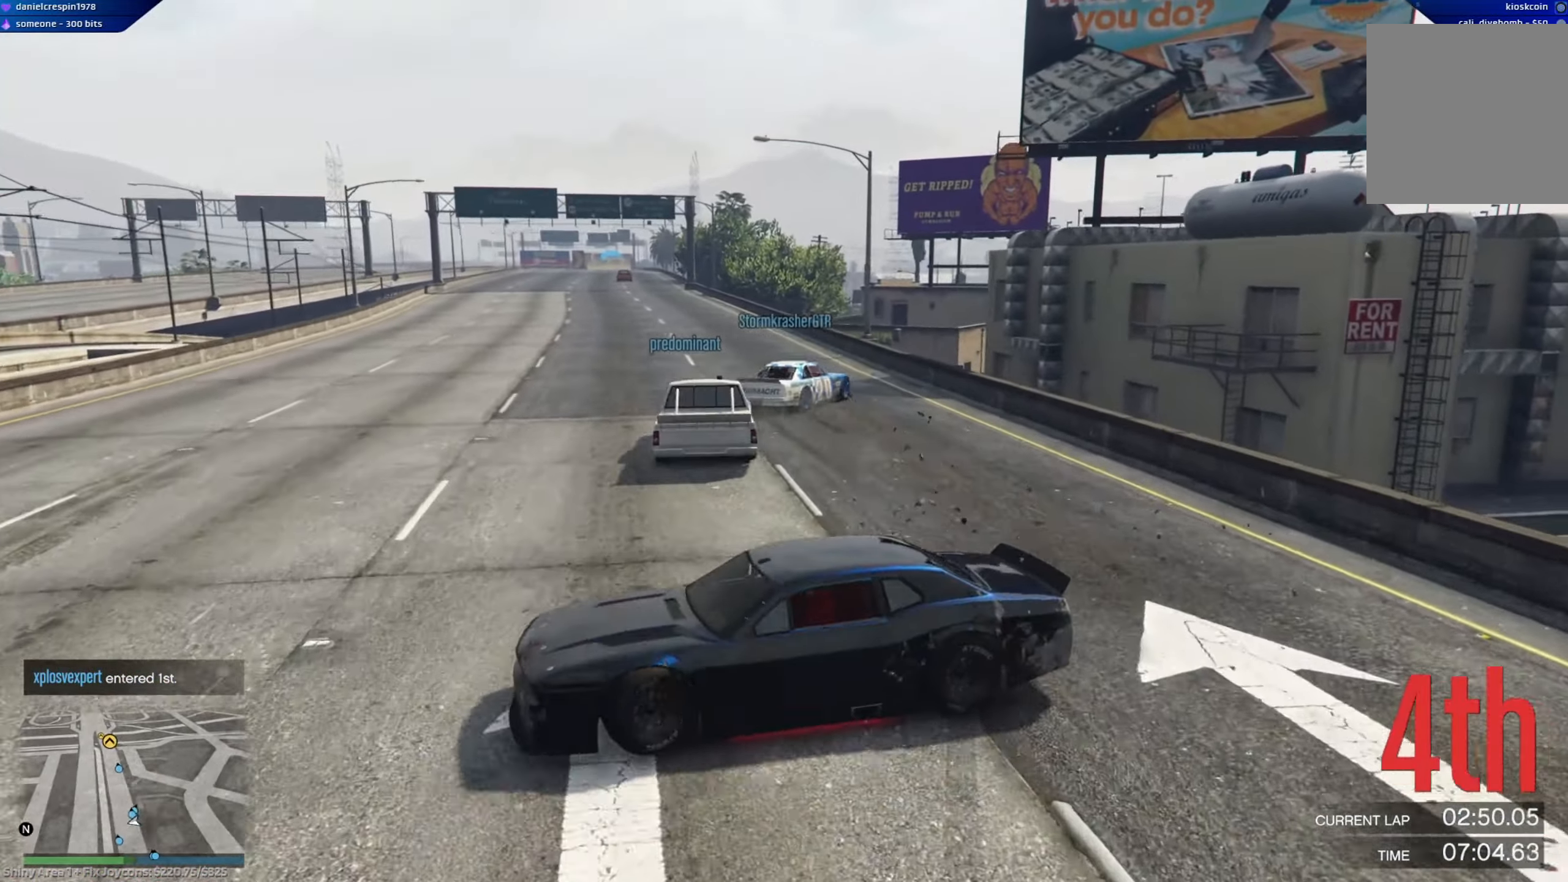
{"buttons": ["R2"], "left_stick": "center", "right_stick": "center", "events": [[83, "left_stick", "center"]]}
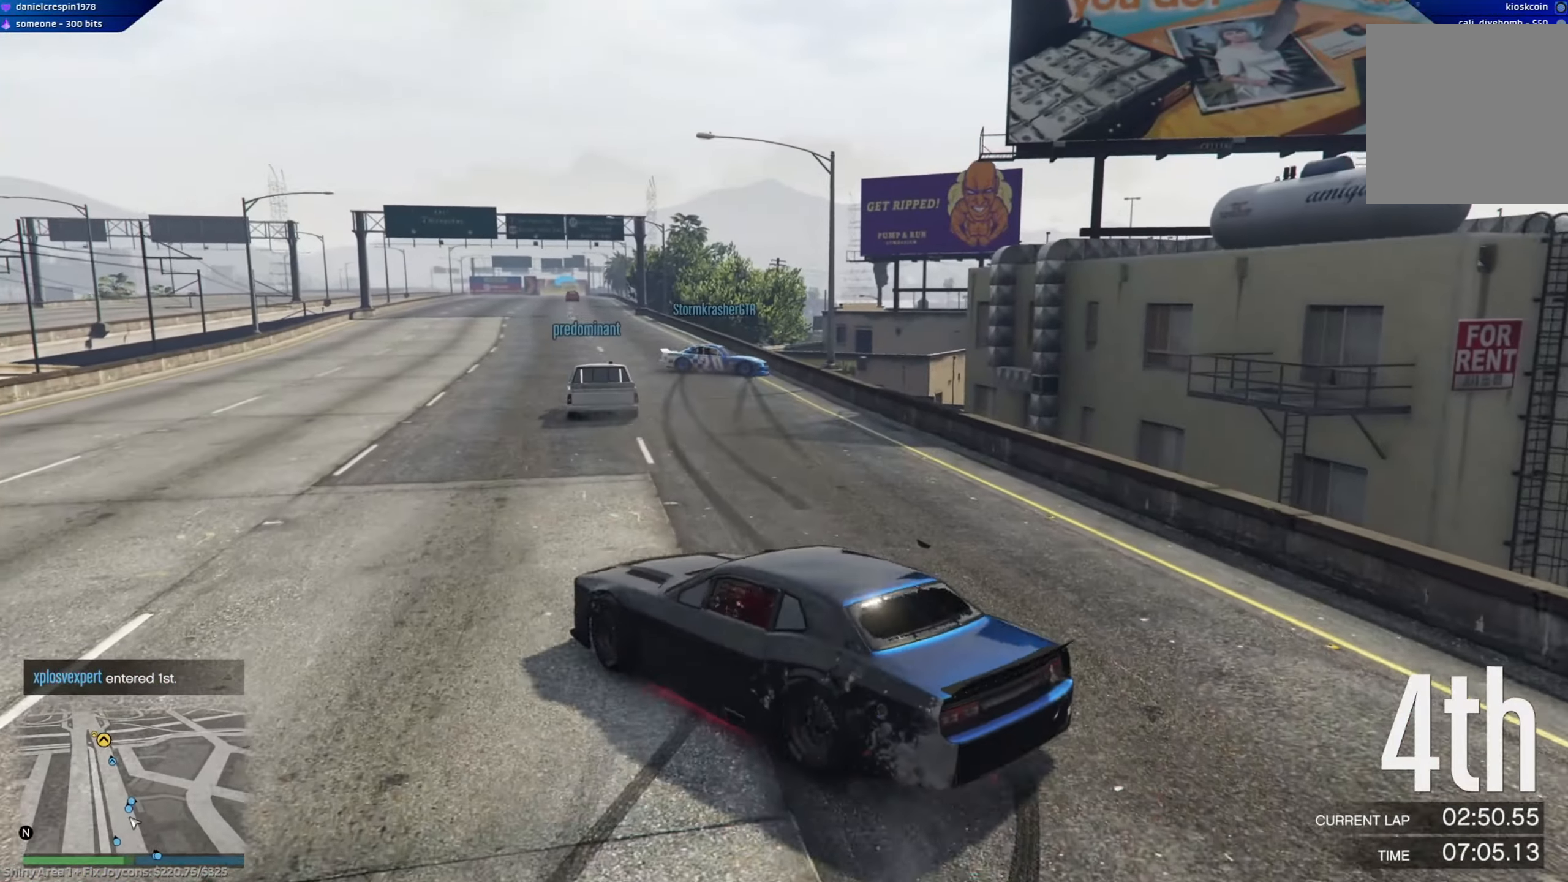
{"buttons": ["R2"], "left_stick": "center", "right_stick": "center", "events": [[83, "left_stick", "left"], [433, "left_stick", "center"]]}
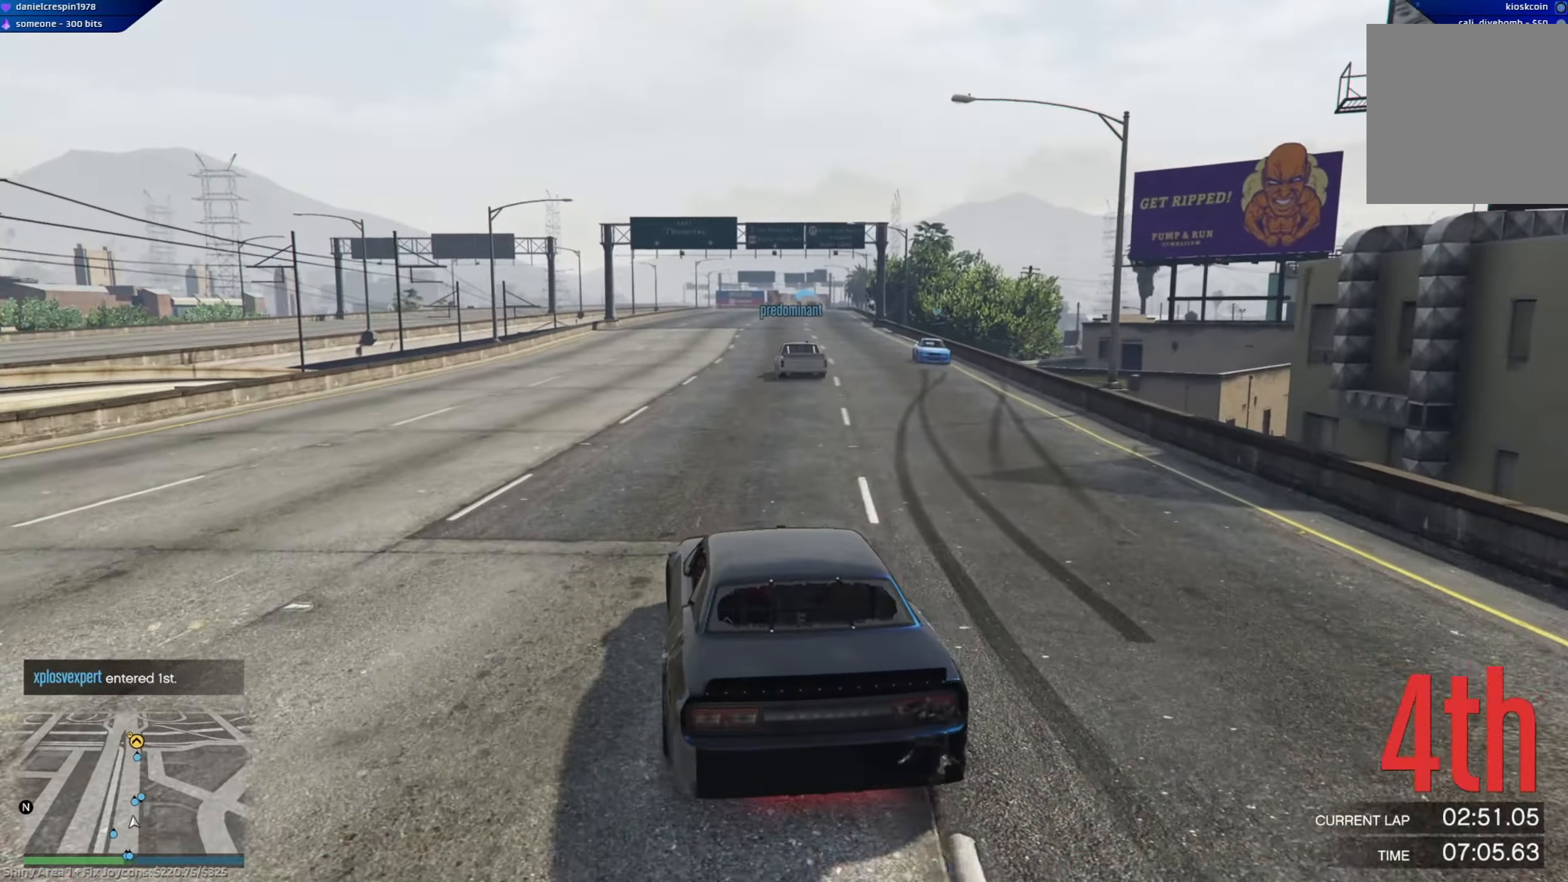
{"buttons": ["R2"], "left_stick": "center", "right_stick": "center", "events": [[50, "left_stick", "right"], [233, "left_stick", "center"]]}
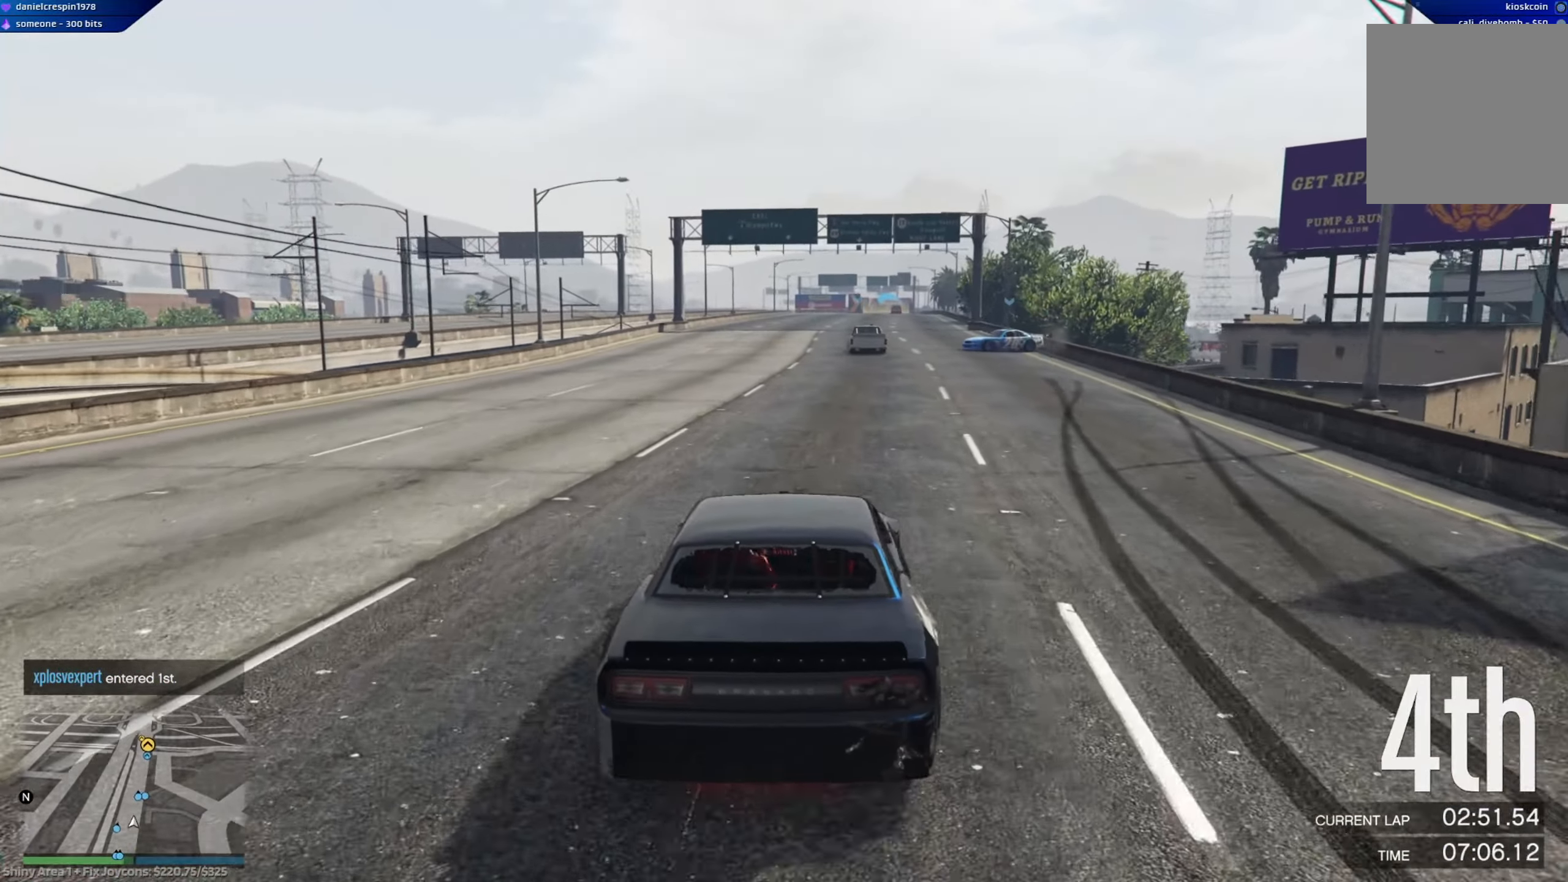
{"buttons": ["R2"], "left_stick": "down", "right_stick": "center", "events": [[150, "R2", "up"], [233, "R1", "down"], [250, "R2", "down"], [433, "R1", "up"], [500, "left_stick", "down"]]}
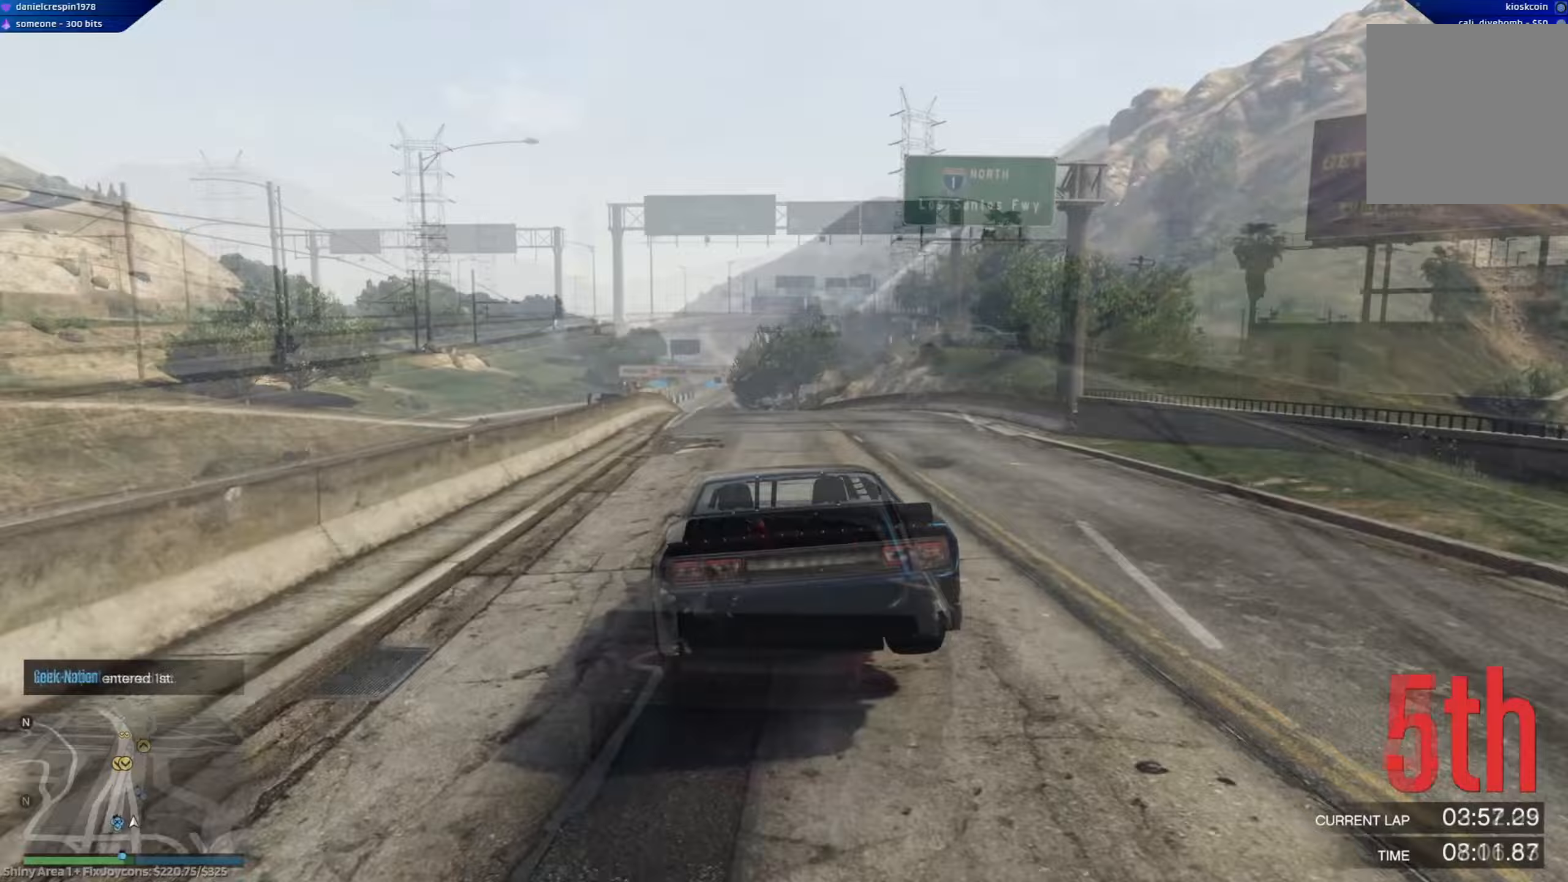
{"buttons": ["R2"], "left_stick": "center", "right_stick": "center", "events": [[100, "left_stick", "center"], [217, "left_stick", "left"], [350, "left_stick", "up-right"], [433, "left_stick", "center"]]}
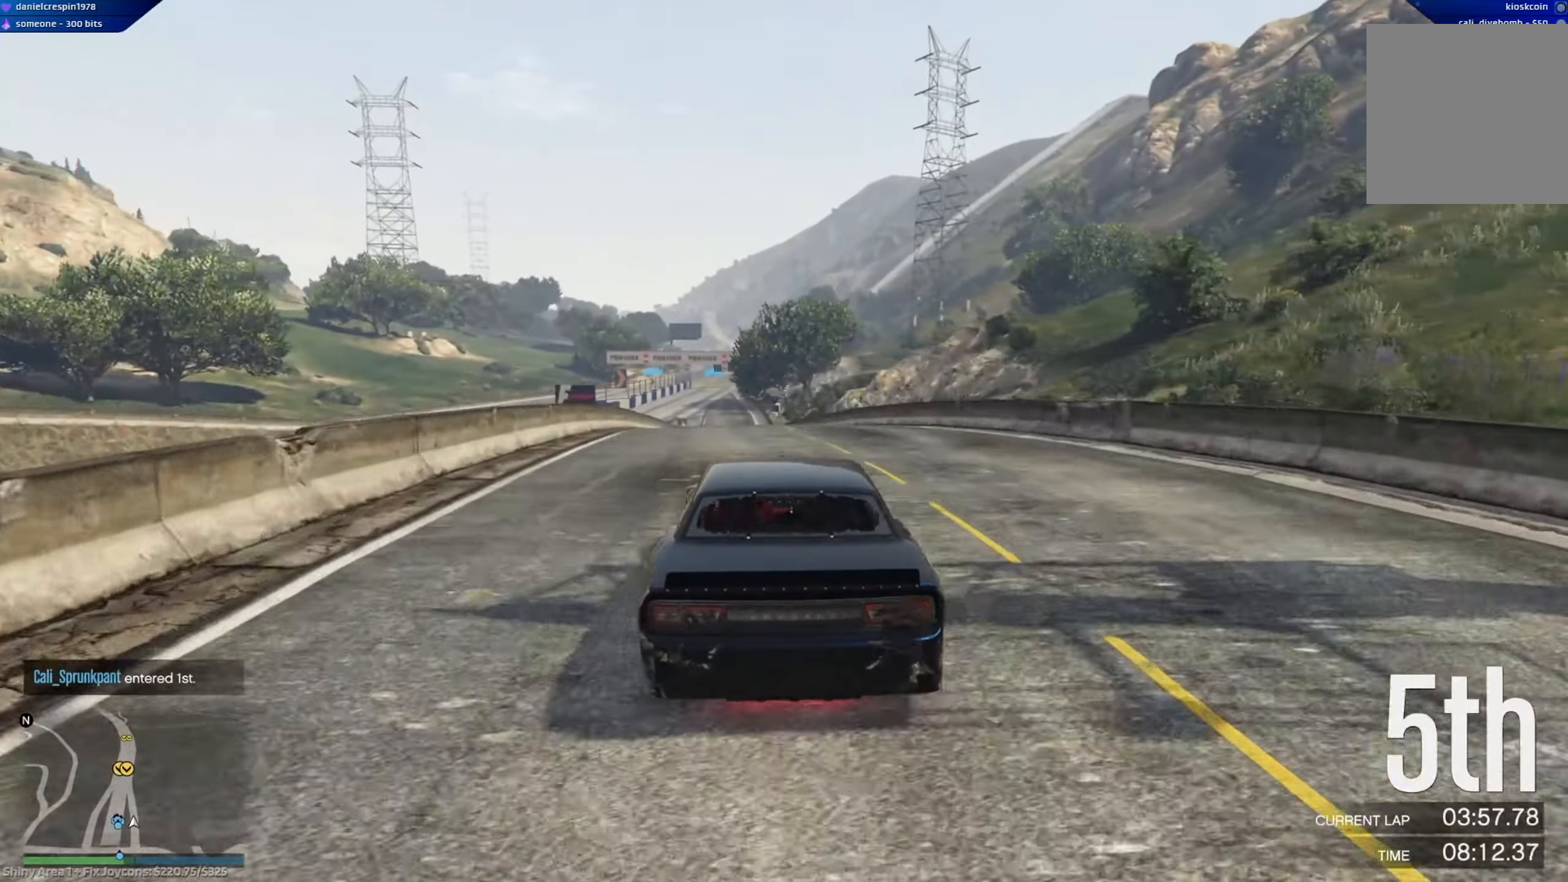
{"buttons": ["R2"], "left_stick": "down", "right_stick": "center", "events": [[83, "left_stick", "down-right"], [250, "left_stick", "down"]]}
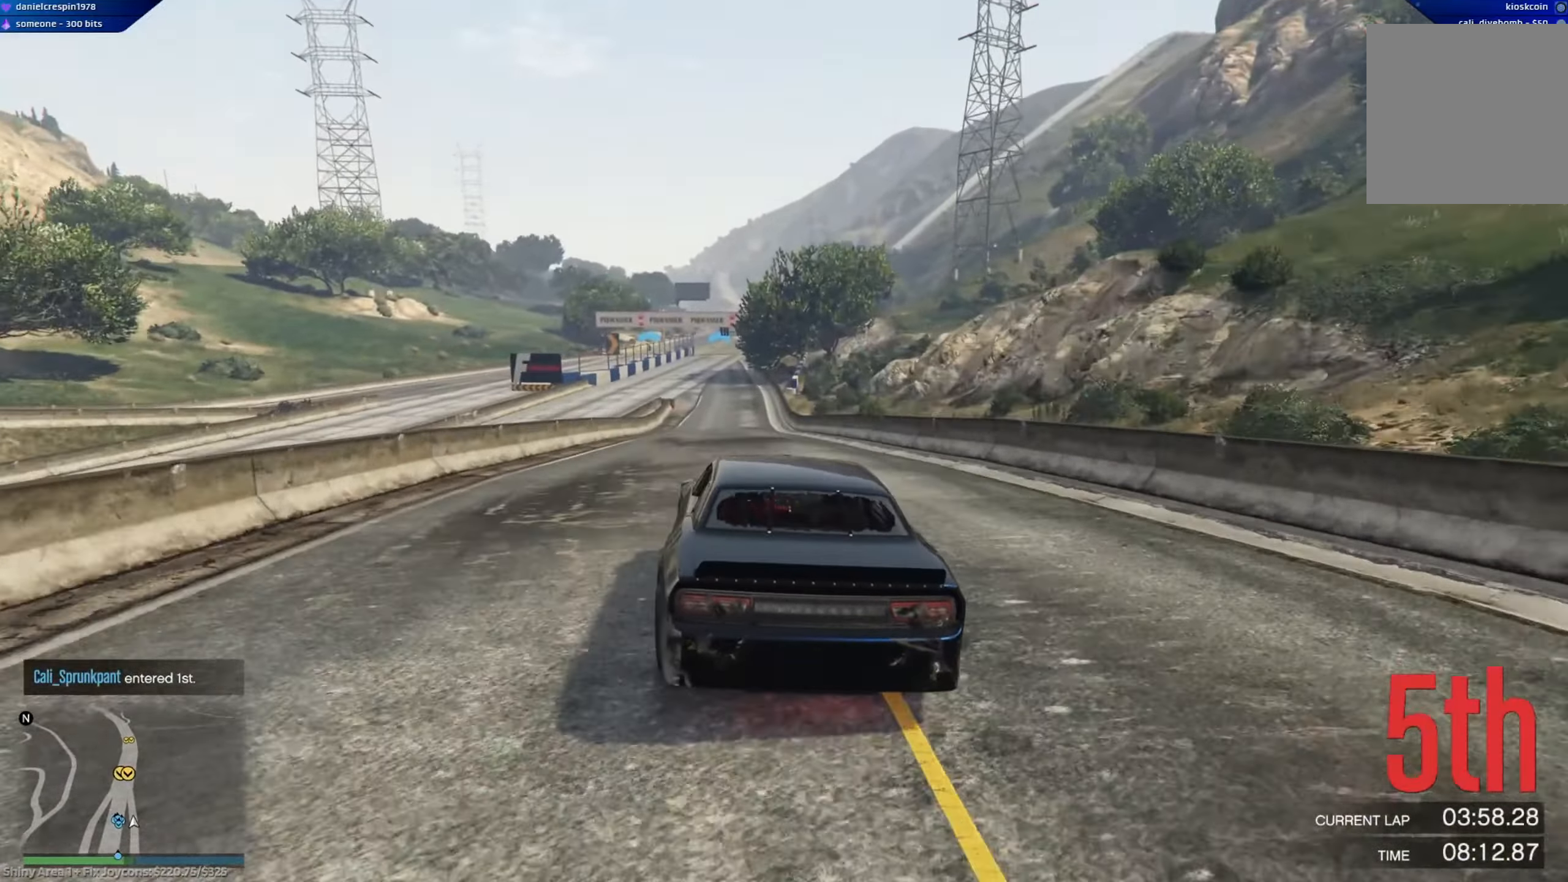
{"buttons": ["R2"], "left_stick": "center", "right_stick": "center", "events": [[67, "left_stick", "center"], [283, "left_stick", "left"], [500, "left_stick", "center"]]}
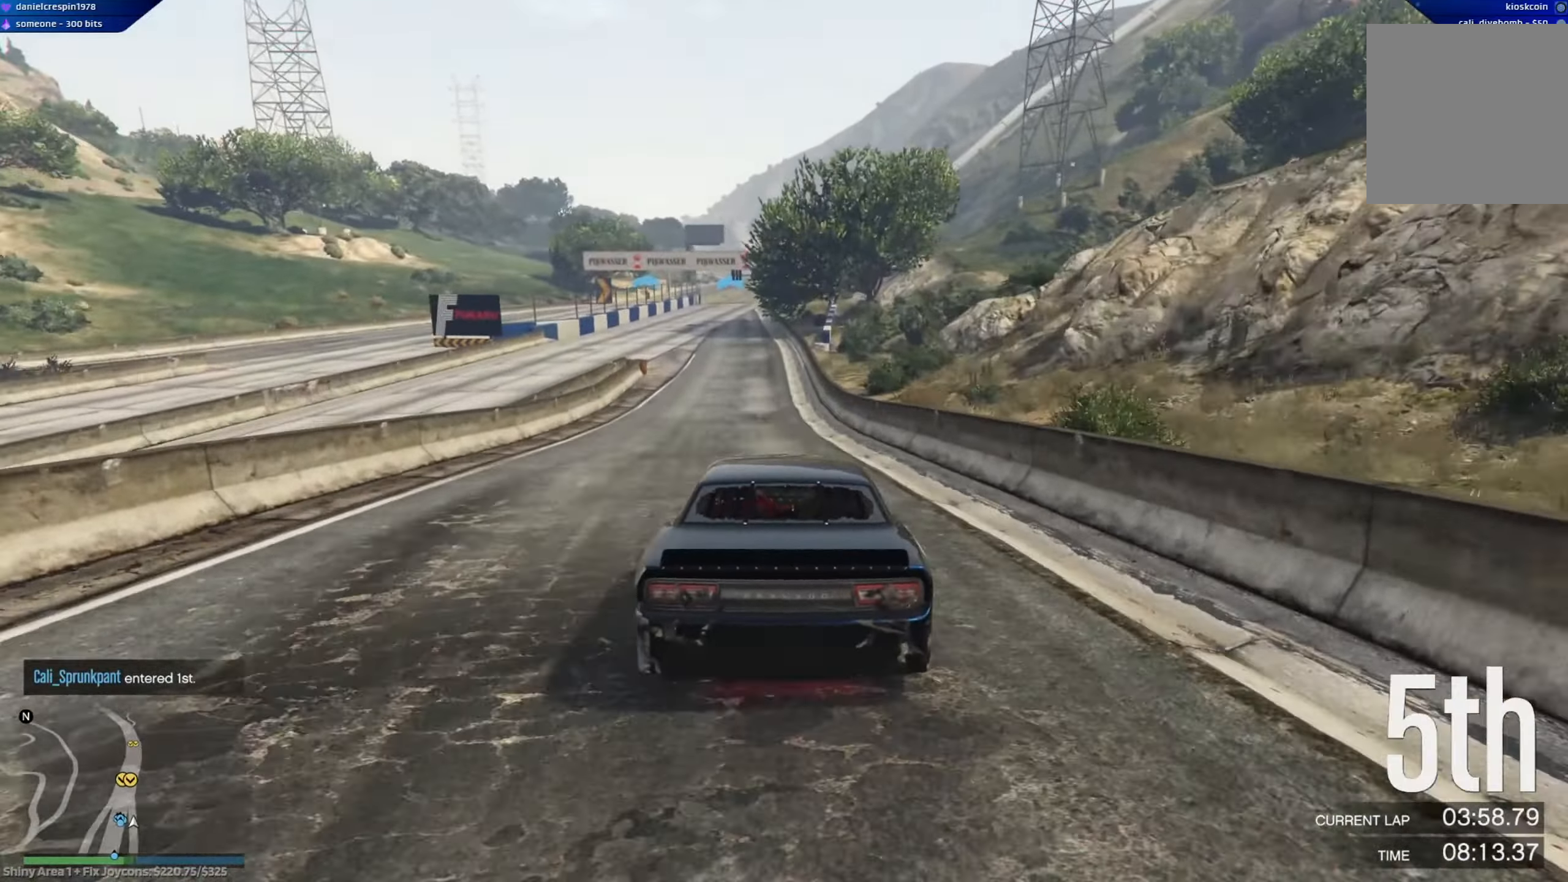
{"buttons": ["R2"], "left_stick": "left", "right_stick": "center", "events": [[350, "left_stick", "left"]]}
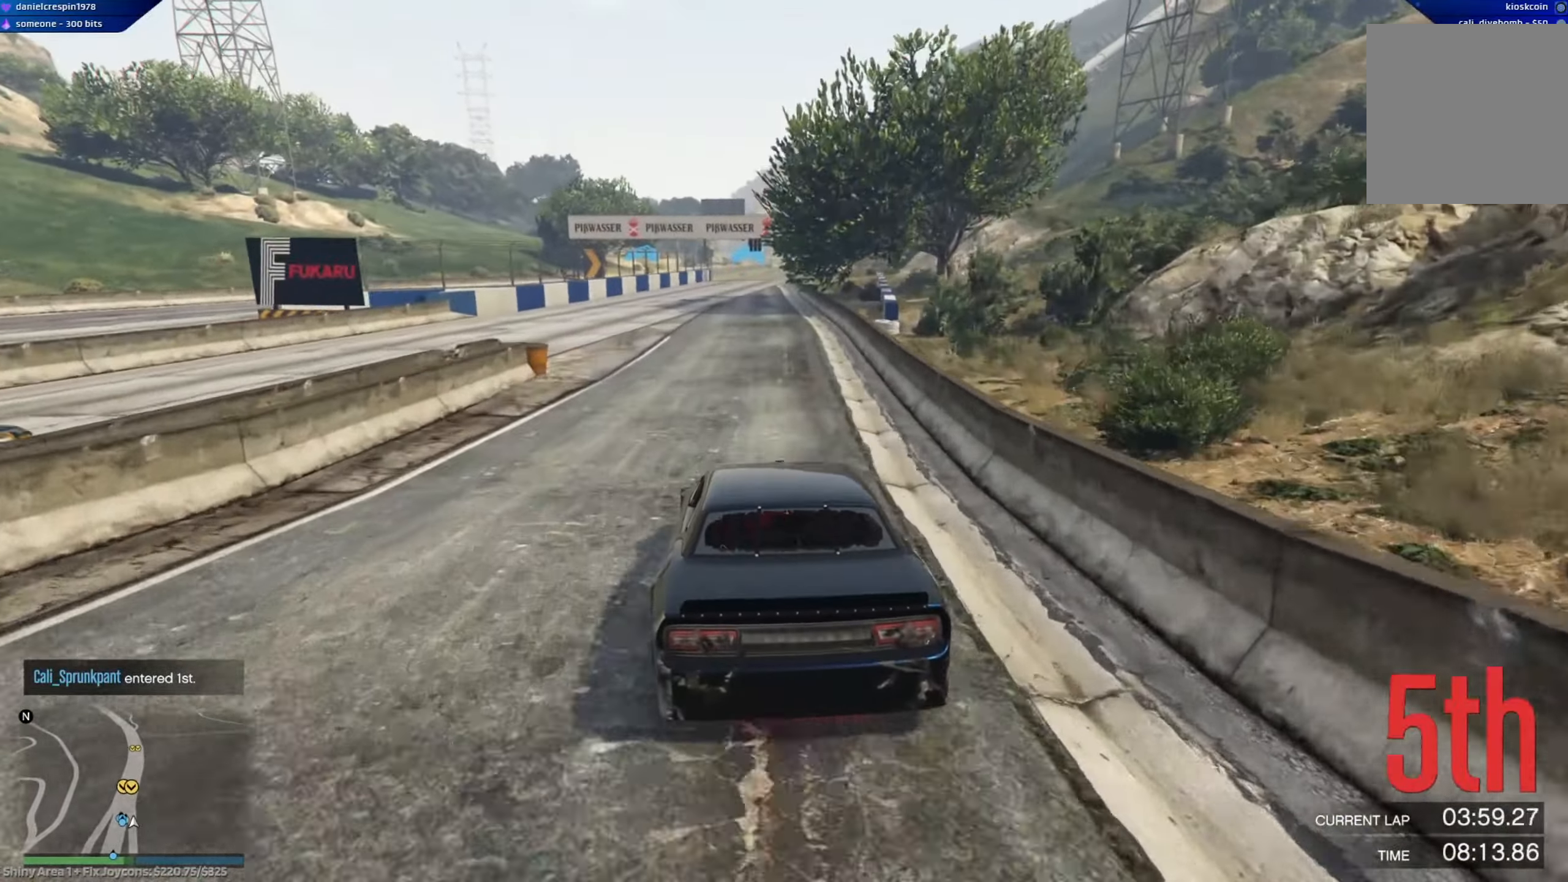
{"buttons": ["R2"], "left_stick": "left", "right_stick": "center", "events": [[33, "left_stick", "center"], [117, "left_stick", "left"]]}
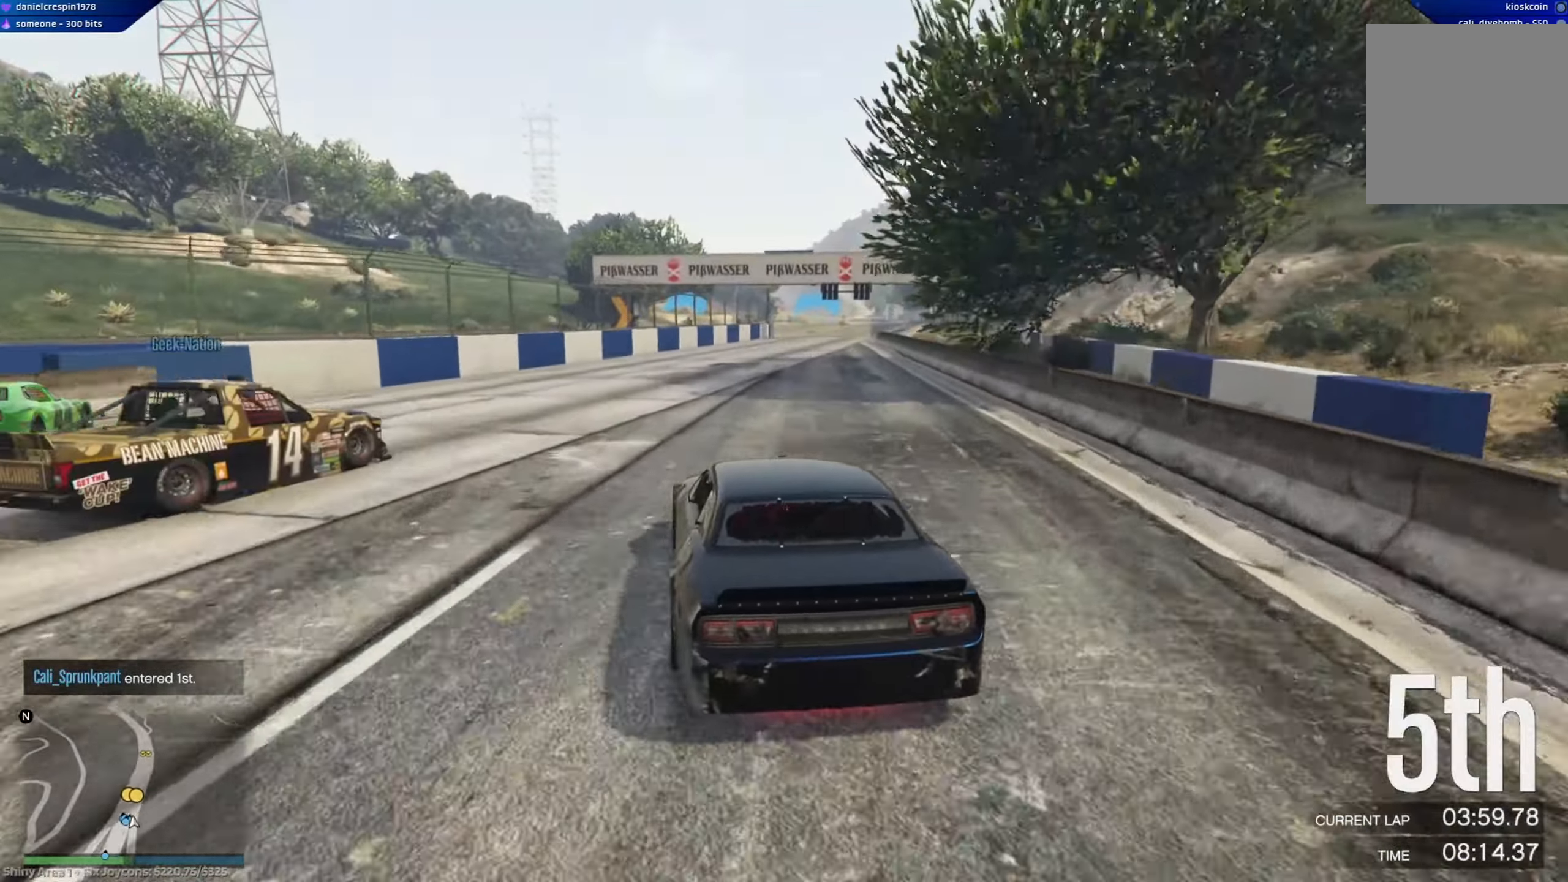
{"buttons": ["R2"], "left_stick": "left", "right_stick": "center", "events": []}
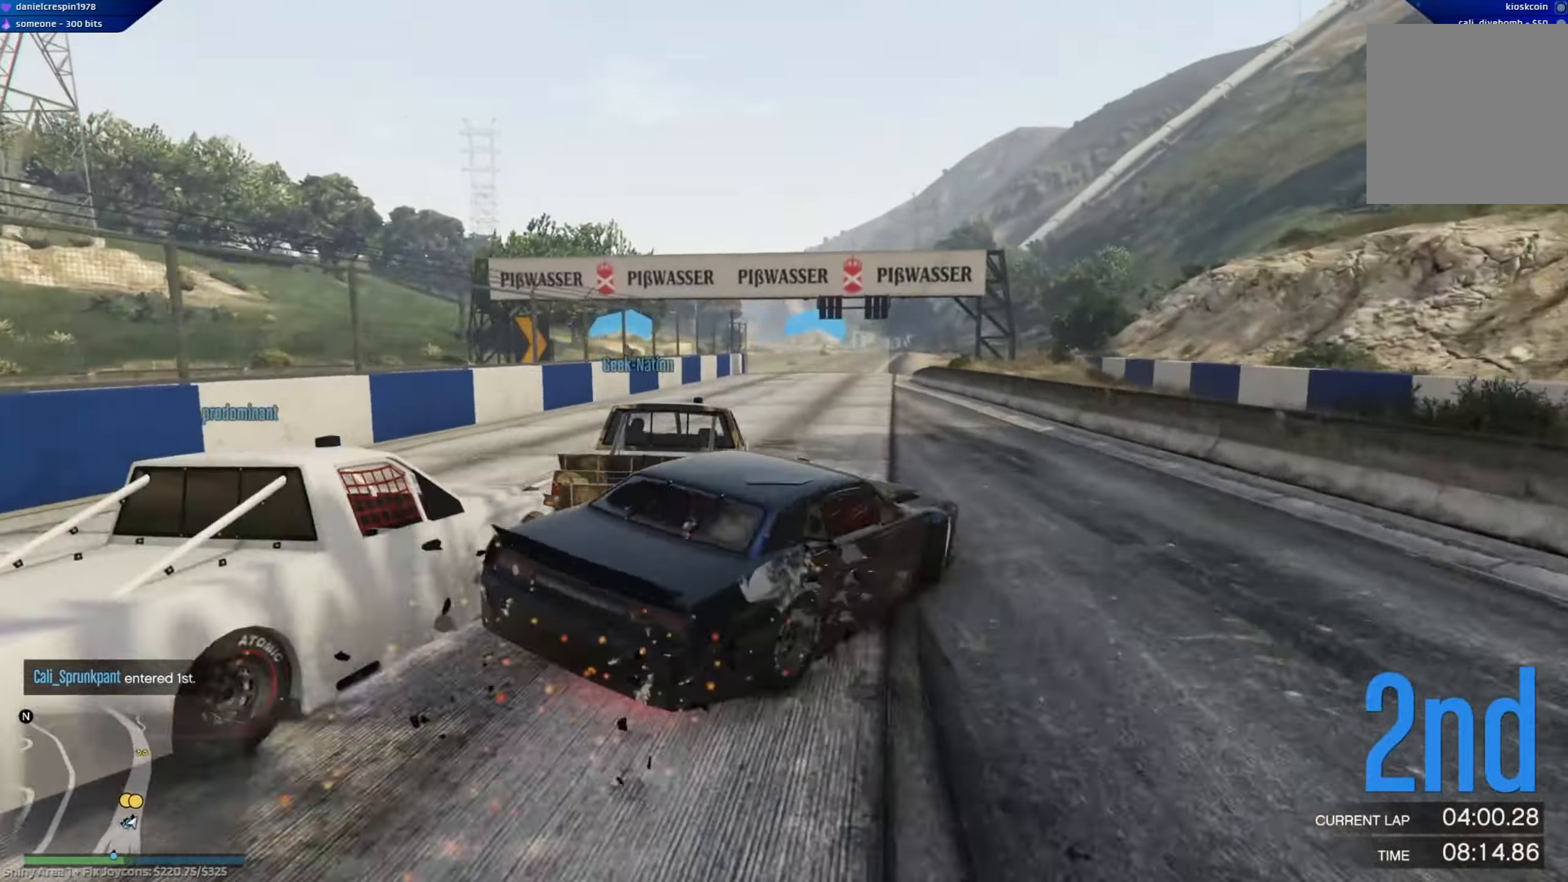
{"buttons": [], "left_stick": "center", "right_stick": "center", "events": [[433, "left_stick", "center"], [483, "R2", "up"]]}
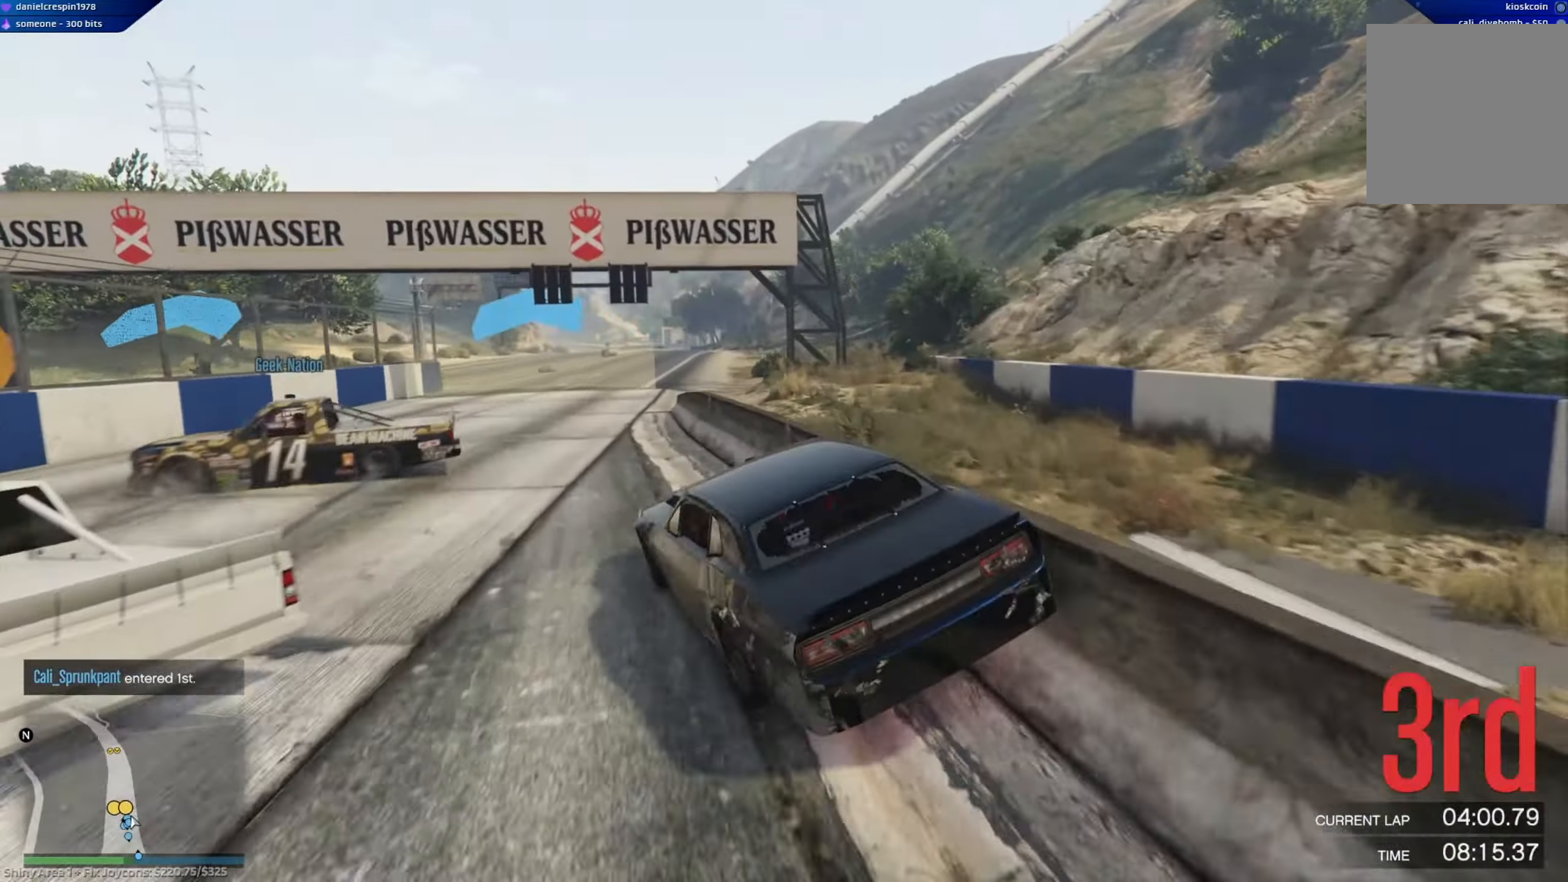
{"buttons": [], "left_stick": "center", "right_stick": "center", "events": [[233, "left_stick", "left"], [450, "left_stick", "right"], [500, "left_stick", "center"]]}
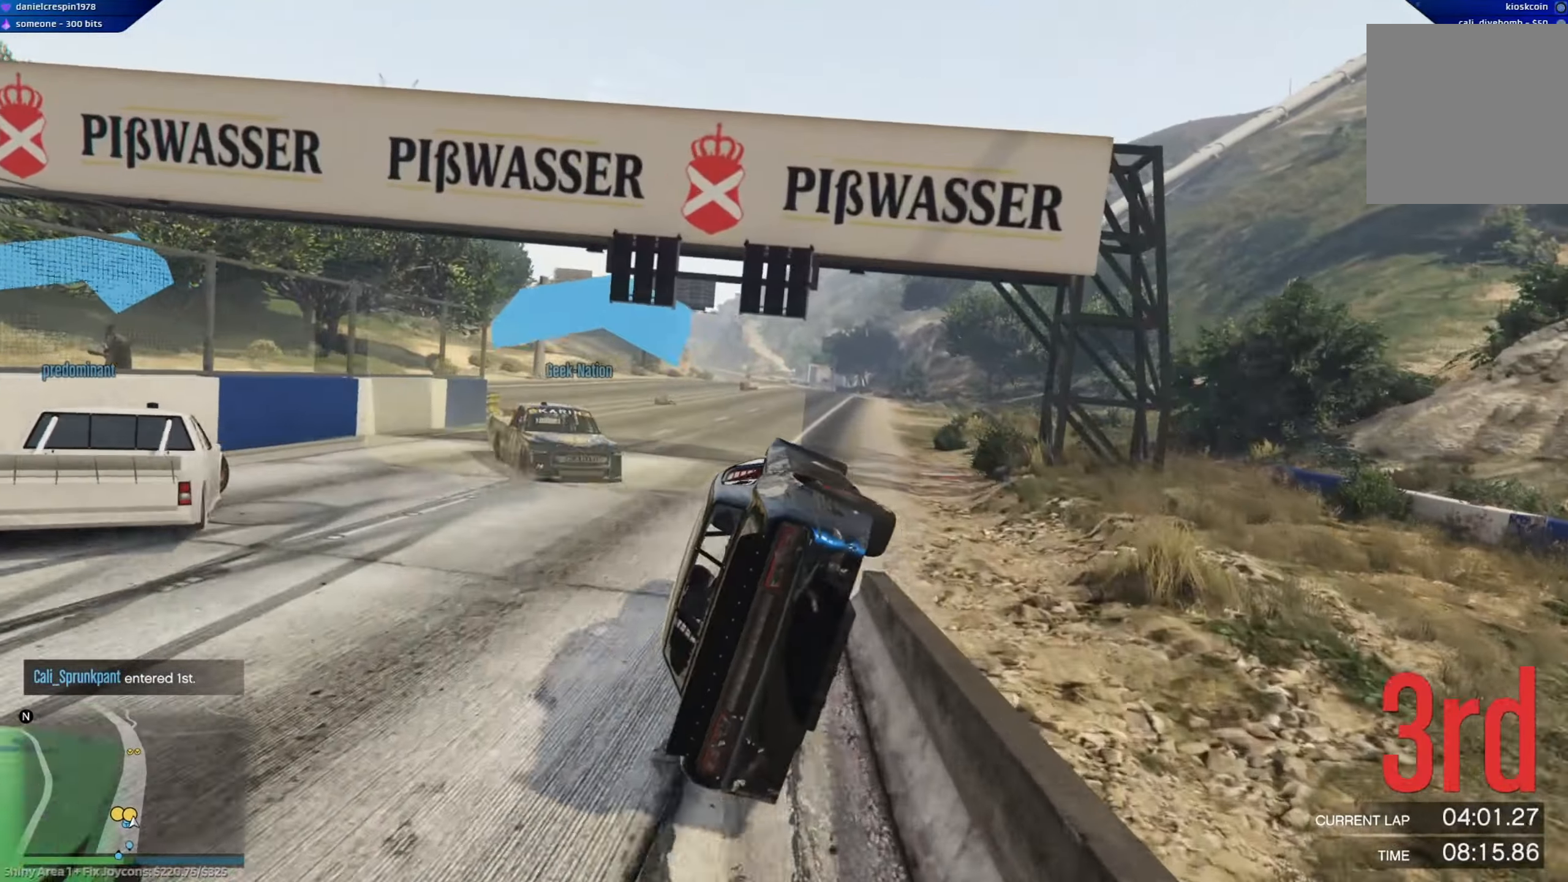
{"buttons": [], "left_stick": "right", "right_stick": "center", "events": [[483, "left_stick", "right"]]}
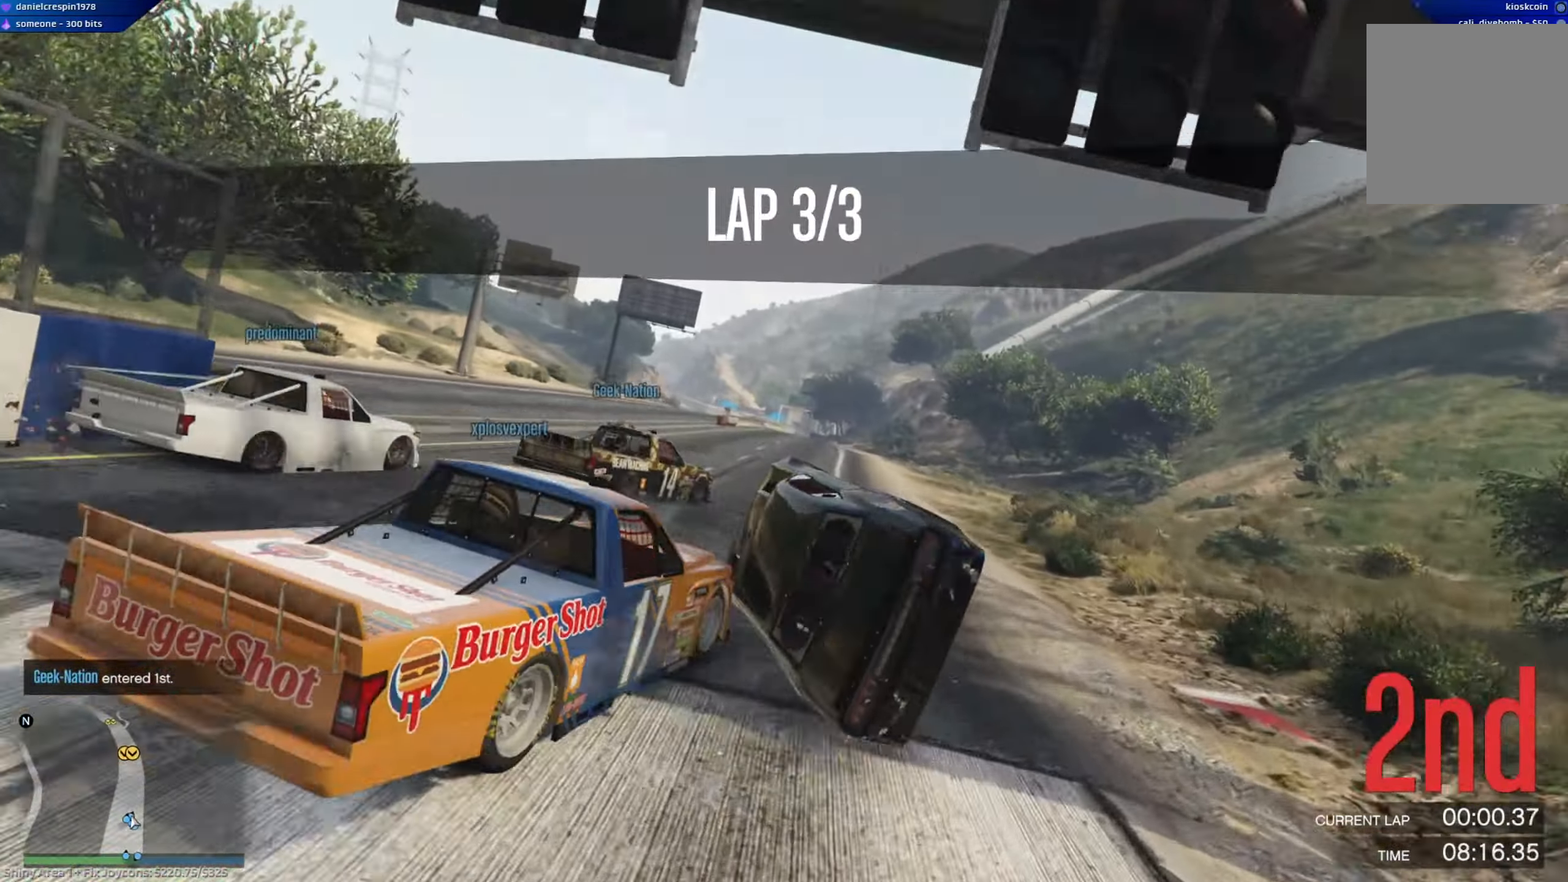
{"buttons": [], "left_stick": "center", "right_stick": "center", "events": [[150, "left_stick", "center"]]}
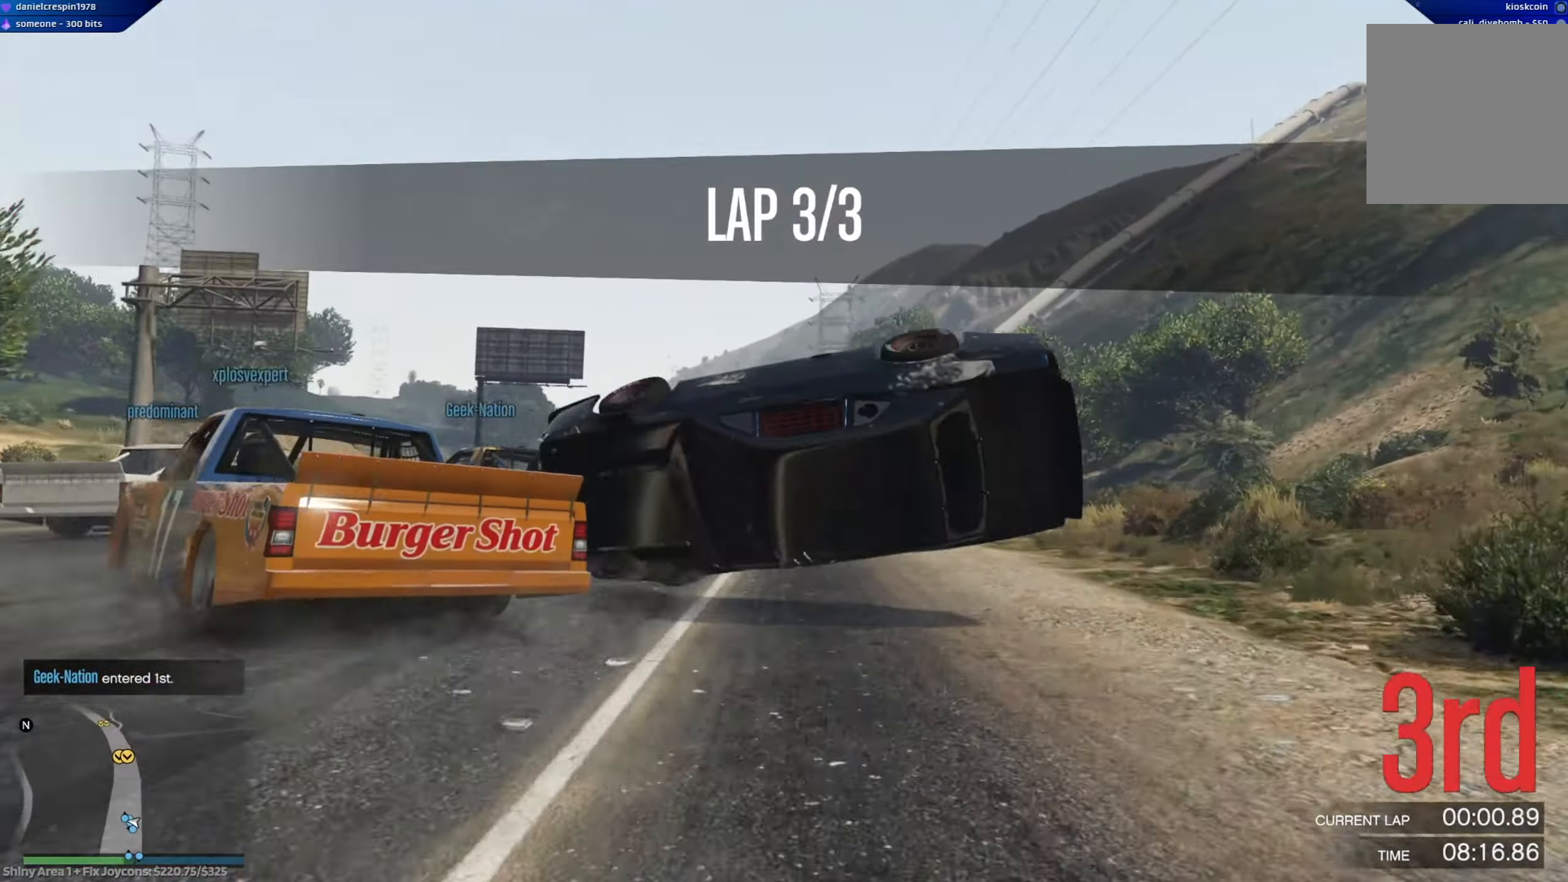
{"buttons": [], "left_stick": "center", "right_stick": "center", "events": []}
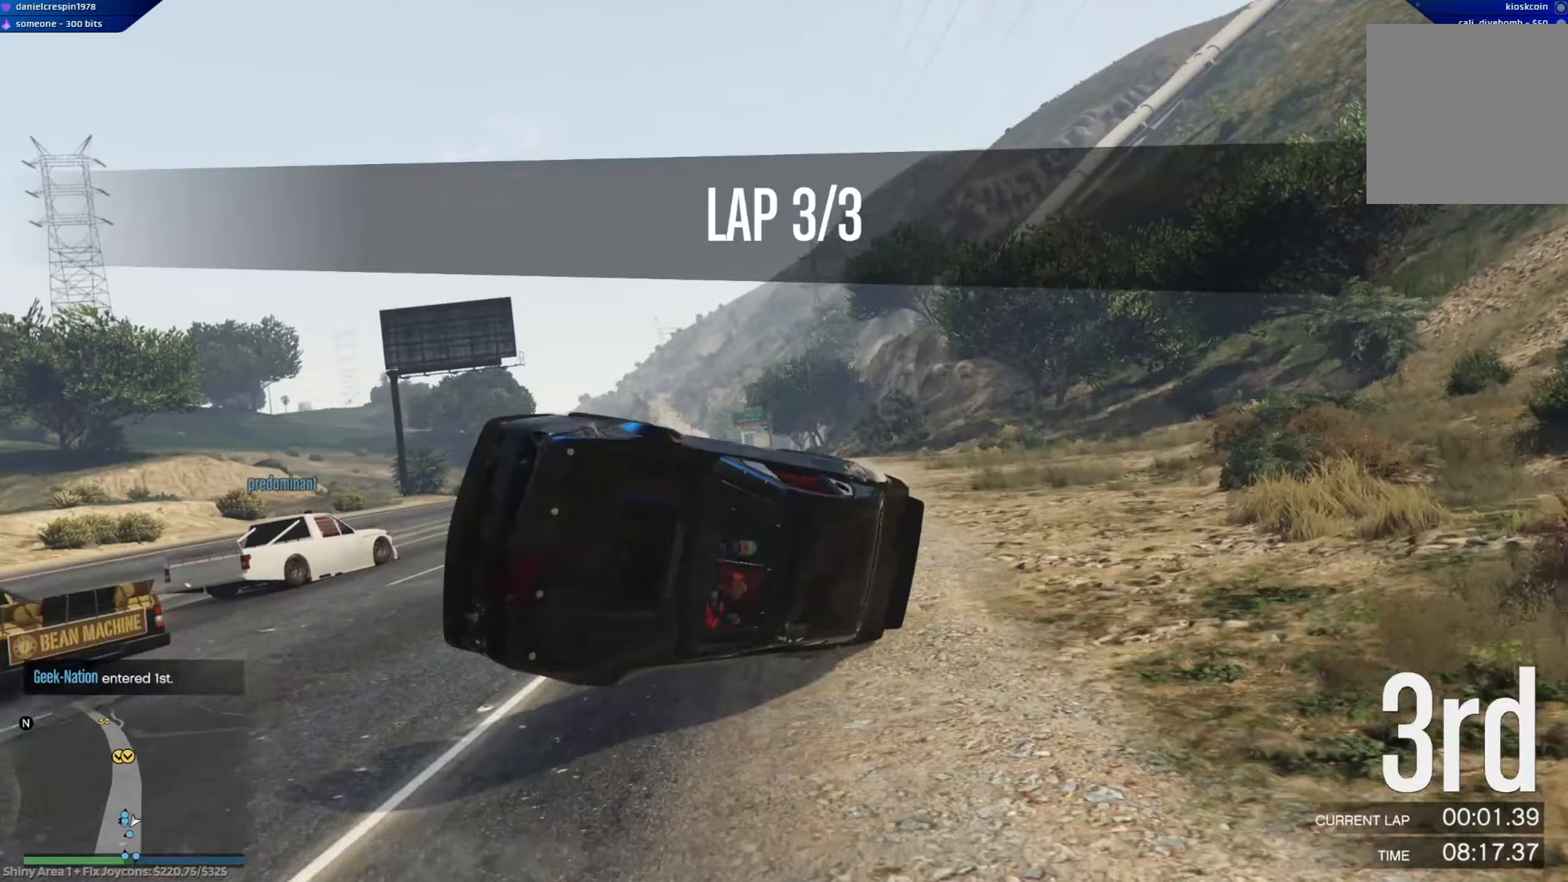
{"buttons": [], "left_stick": "center", "right_stick": "center", "events": []}